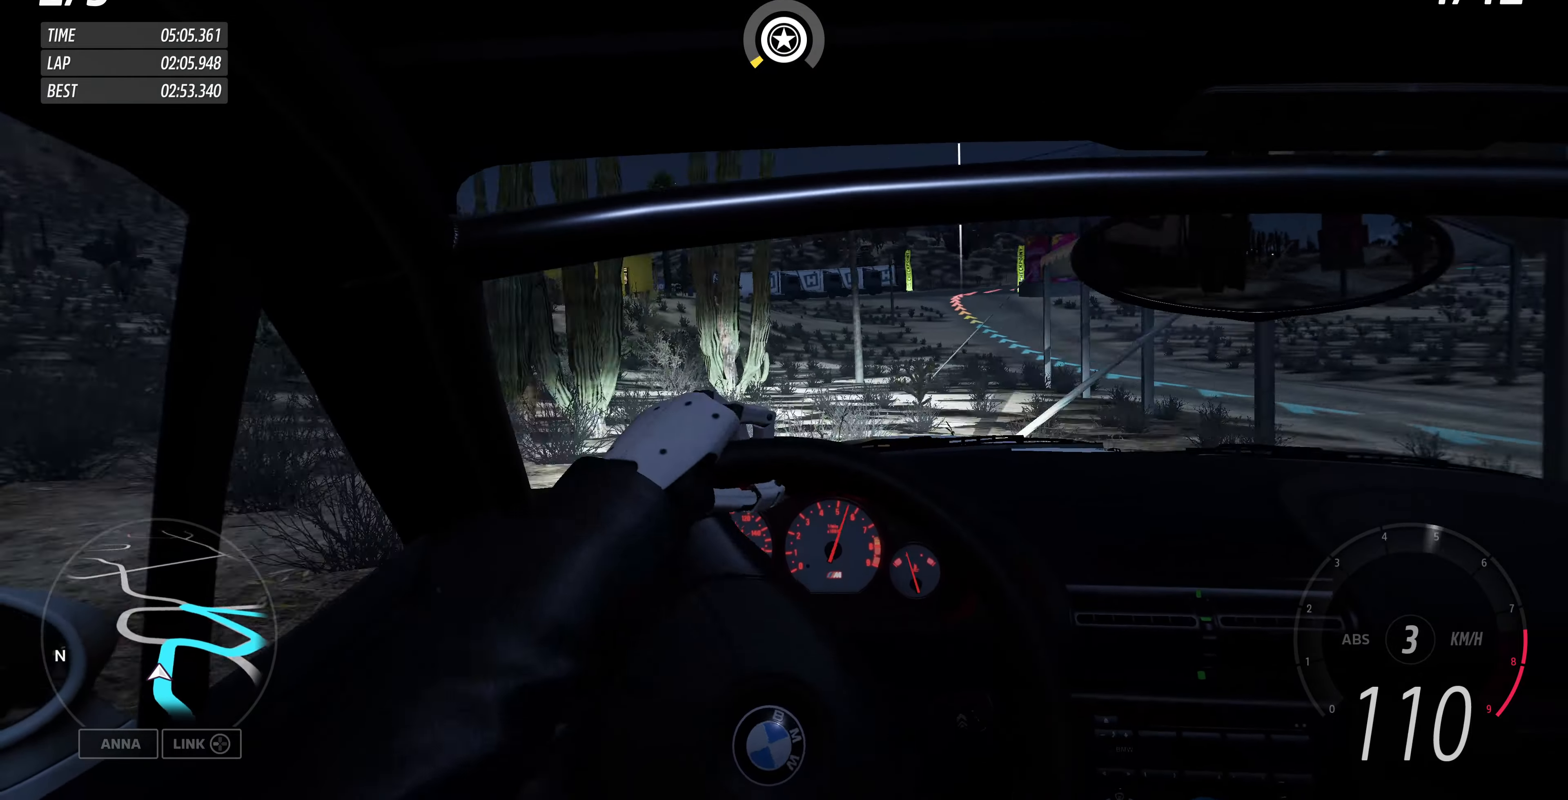
Gameplay with a controller (PlayStation layout); each line is a JSON object with the inputs held at the frame after it. "events" lists button and stick changes between this image and that frame as [ms after this image, input, new state], when the widget could be followed in between.
{"buttons": ["R2"], "left_stick": "up", "right_stick": "center", "events": [[166, "left_stick", "up"]]}
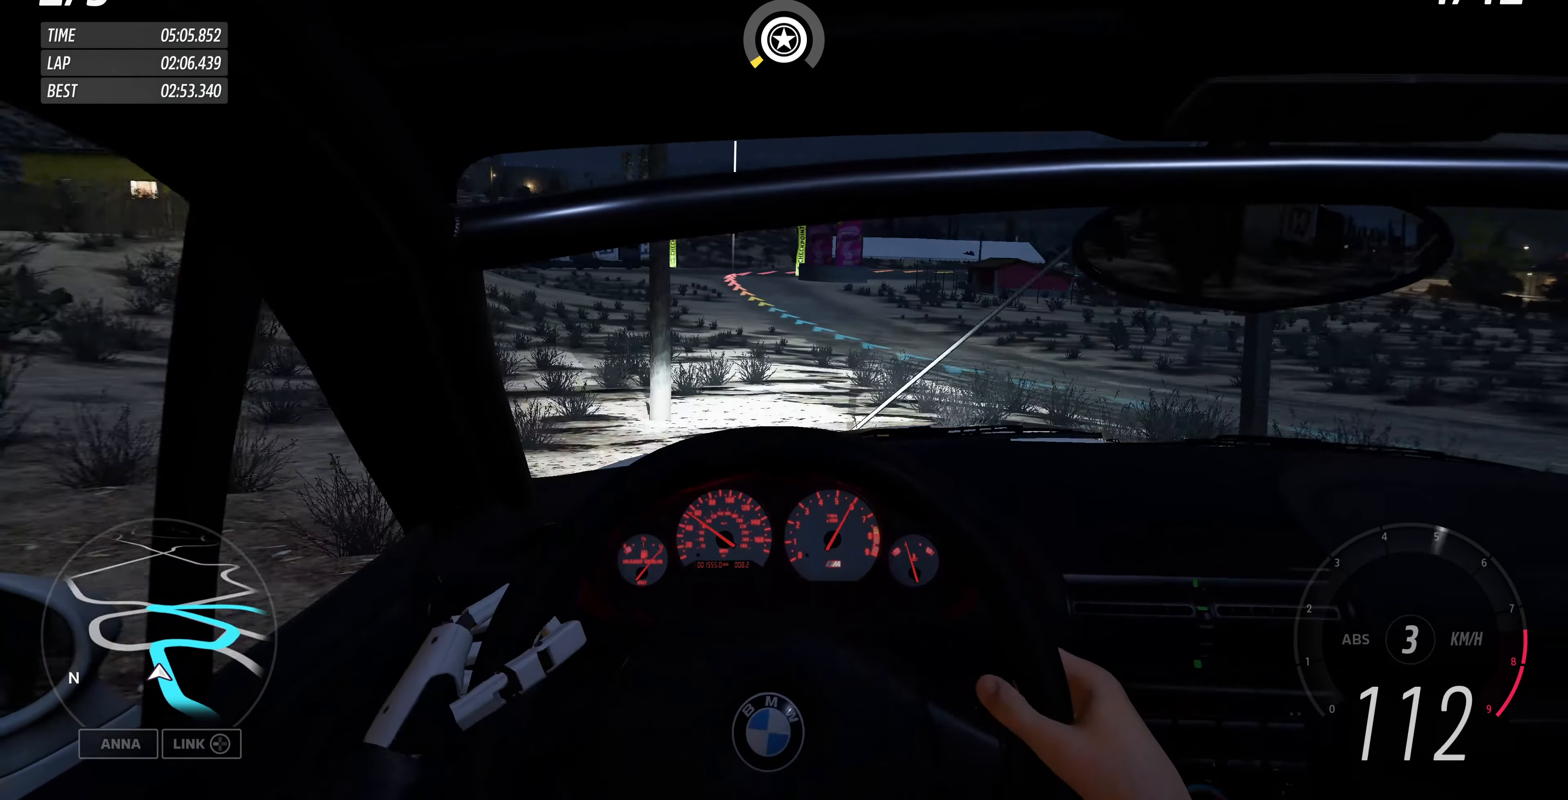
{"buttons": ["R2"], "left_stick": "left", "right_stick": "center", "events": [[200, "left_stick", "up-left"], [500, "left_stick", "left"]]}
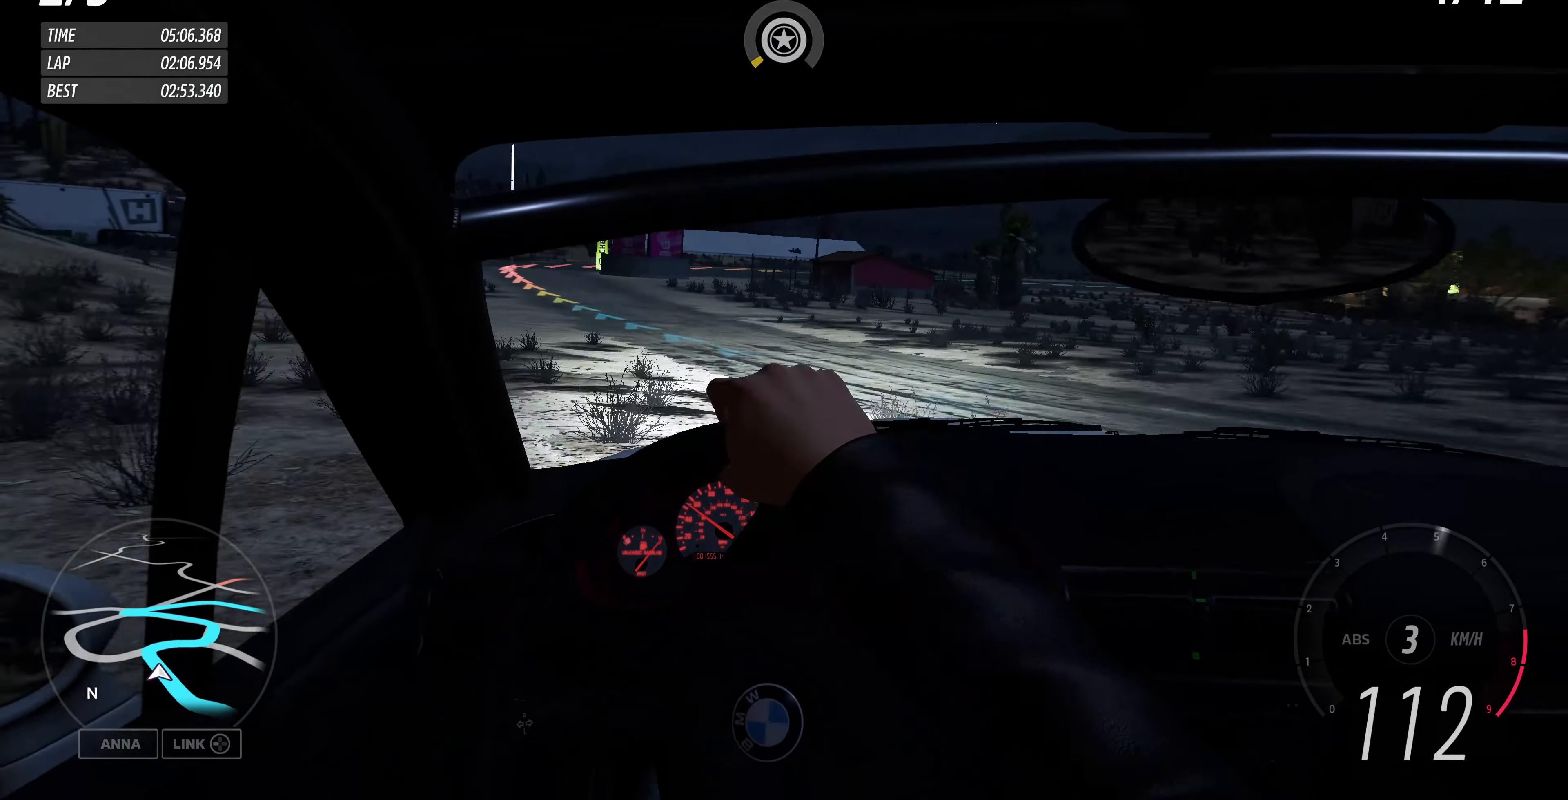
{"buttons": [], "left_stick": "left", "right_stick": "center", "events": [[266, "R2", "up"]]}
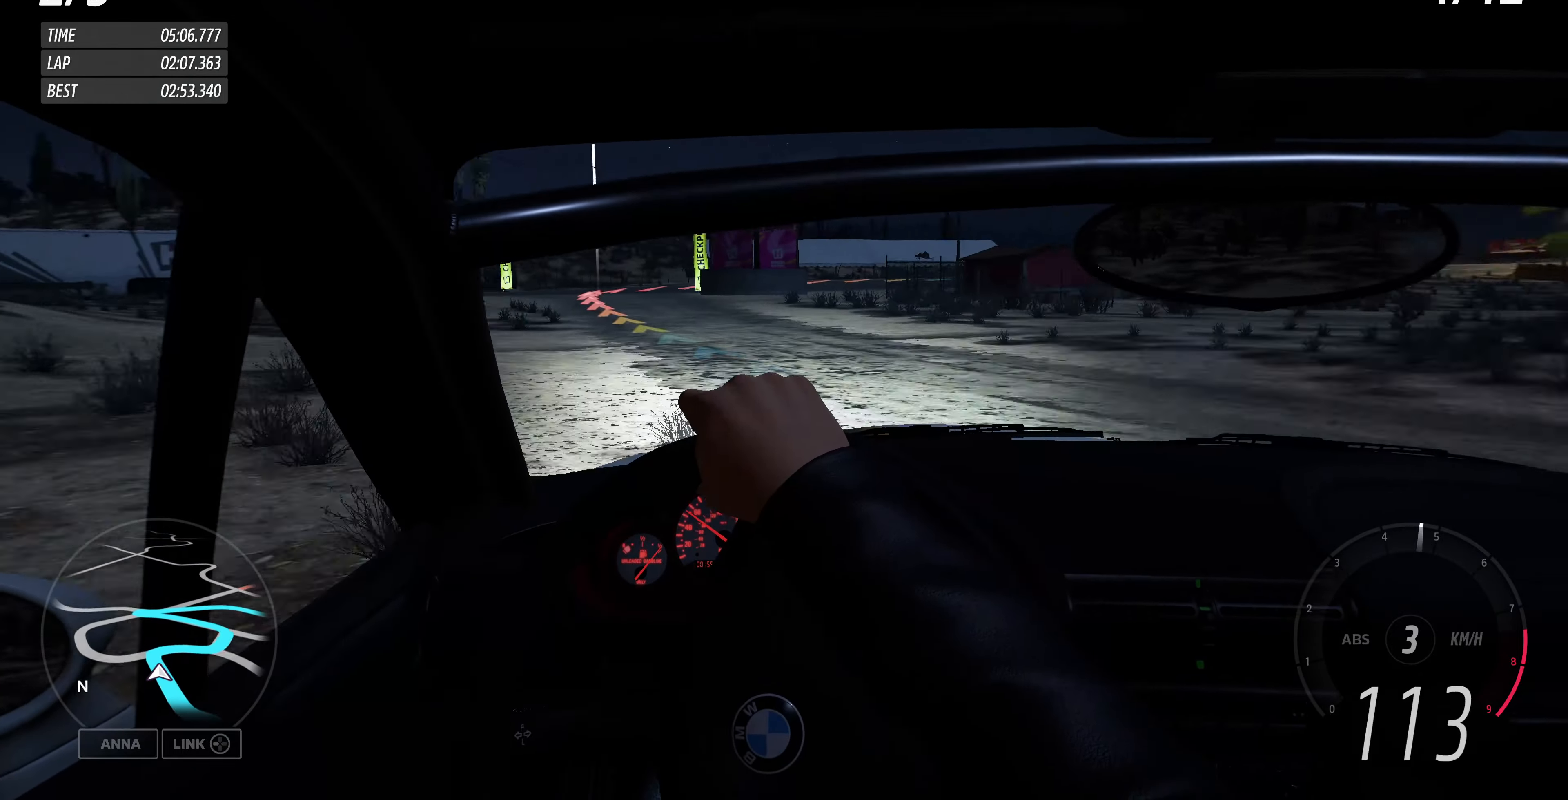
{"buttons": ["L2"], "left_stick": "up-right", "right_stick": "center", "events": [[33, "left_stick", "up"], [333, "left_stick", "up-right"], [433, "L2", "down"]]}
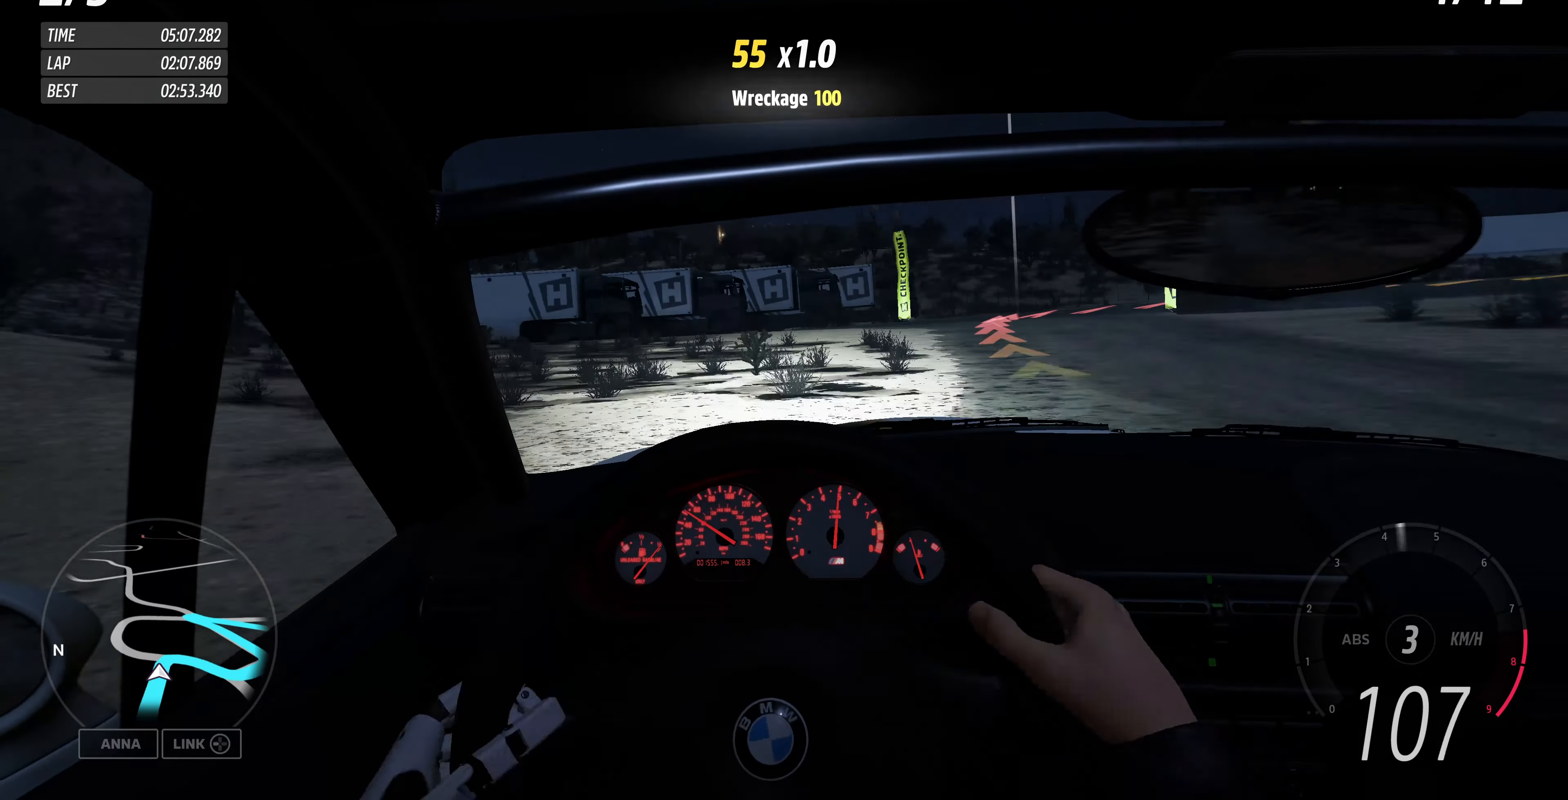
{"buttons": ["L2"], "left_stick": "up-right", "right_stick": "center", "events": []}
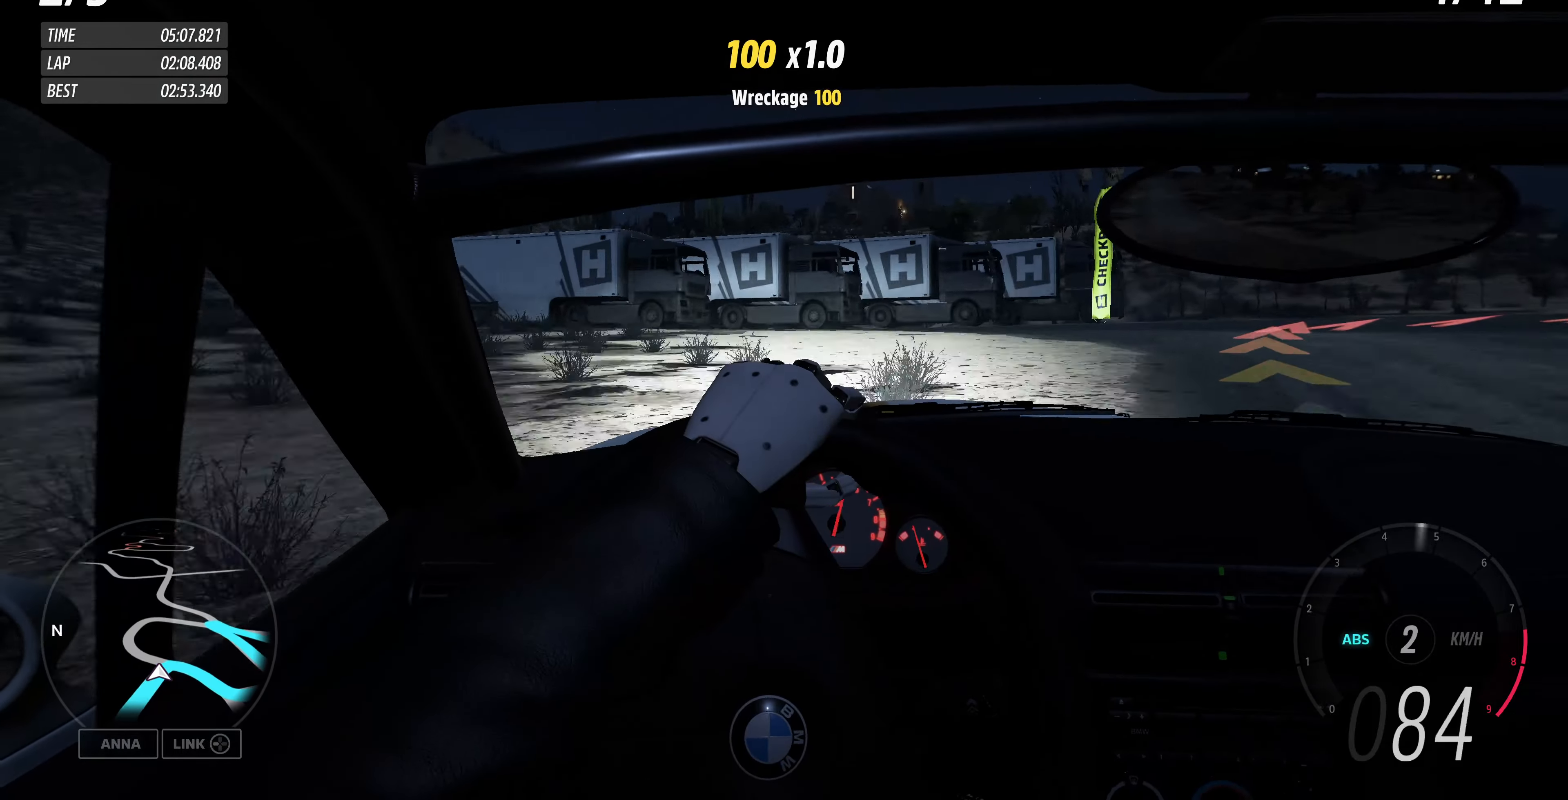
{"buttons": ["L2"], "left_stick": "up-right", "right_stick": "center", "events": []}
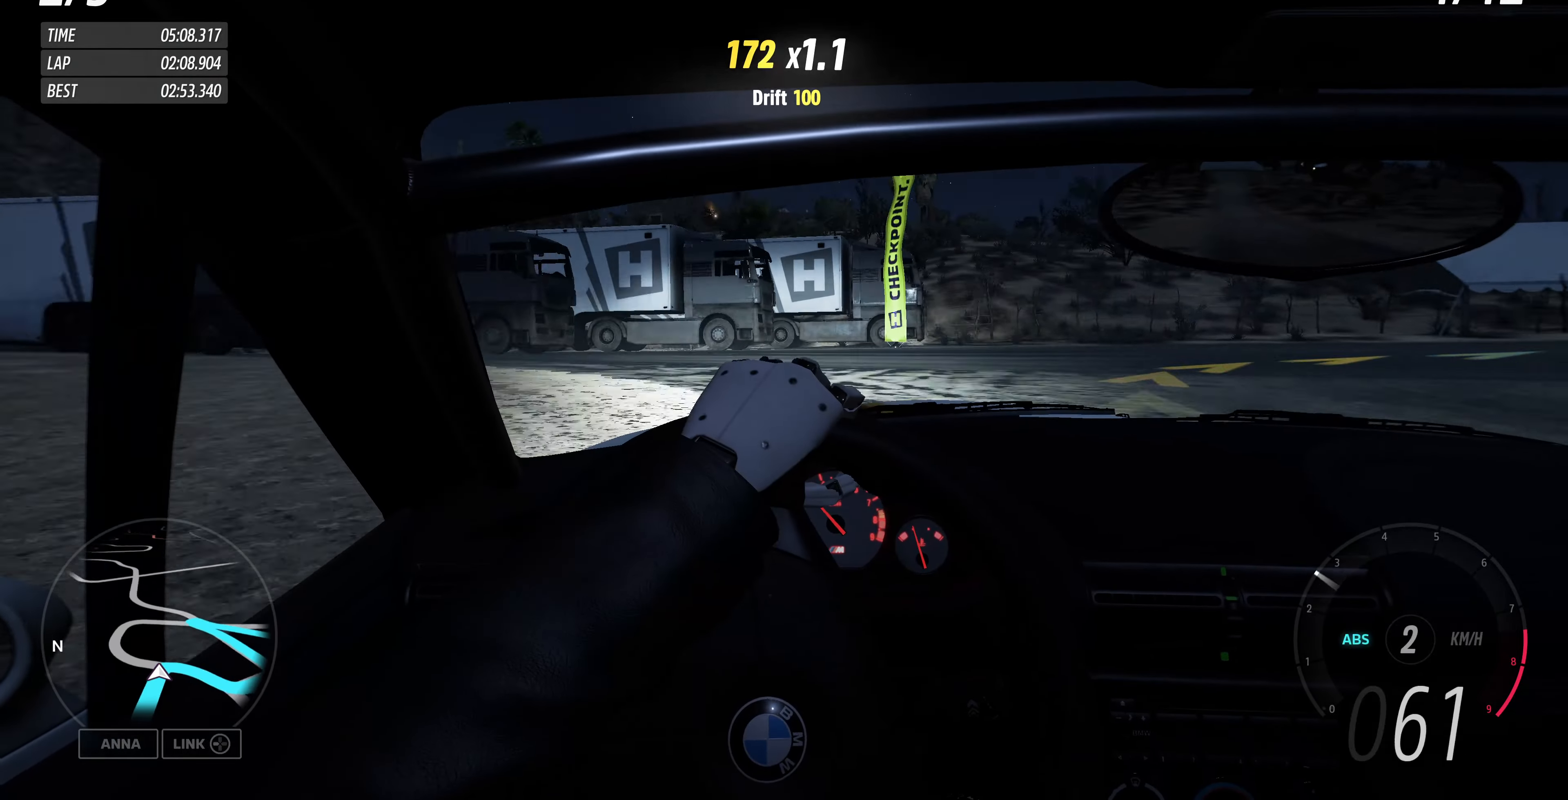
{"buttons": [], "left_stick": "center", "right_stick": "center", "events": [[300, "L2", "up"], [500, "left_stick", "center"]]}
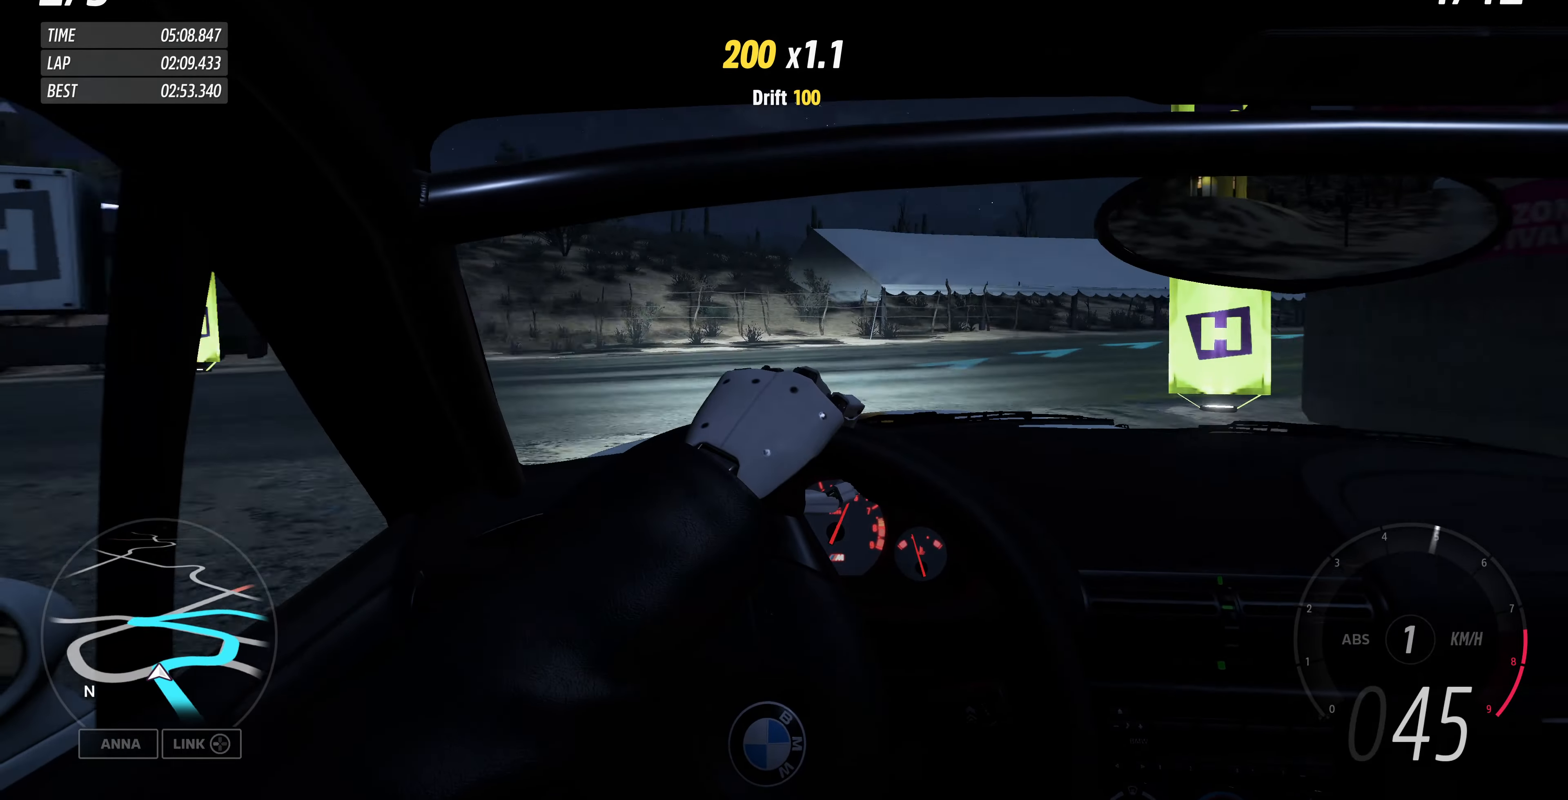
{"buttons": ["R2"], "left_stick": "up-left", "right_stick": "center", "events": [[66, "R2", "down"], [200, "left_stick", "up-left"]]}
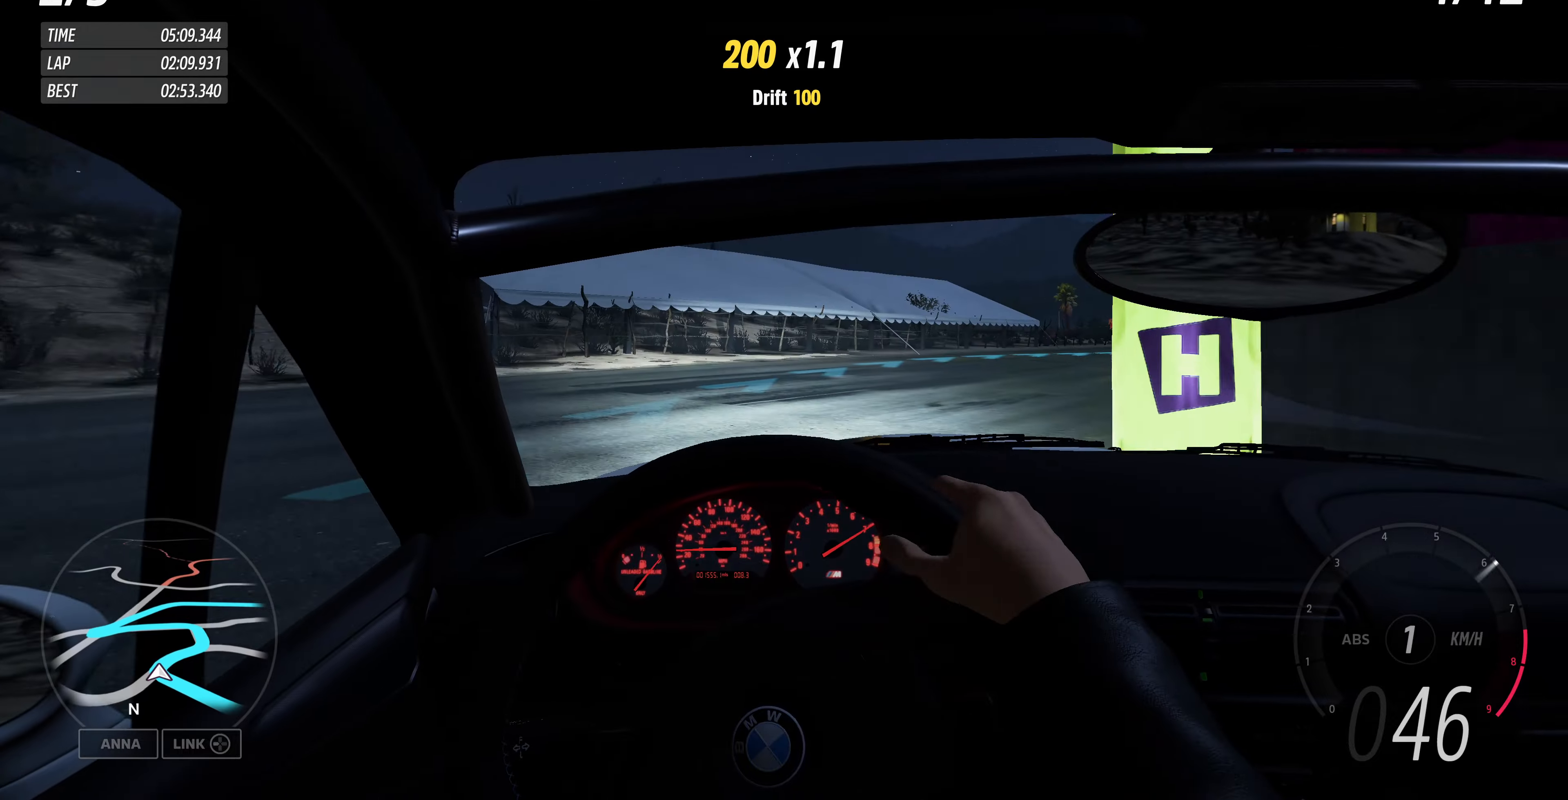
{"buttons": ["R2"], "left_stick": "up", "right_stick": "center", "events": [[34, "left_stick", "up"]]}
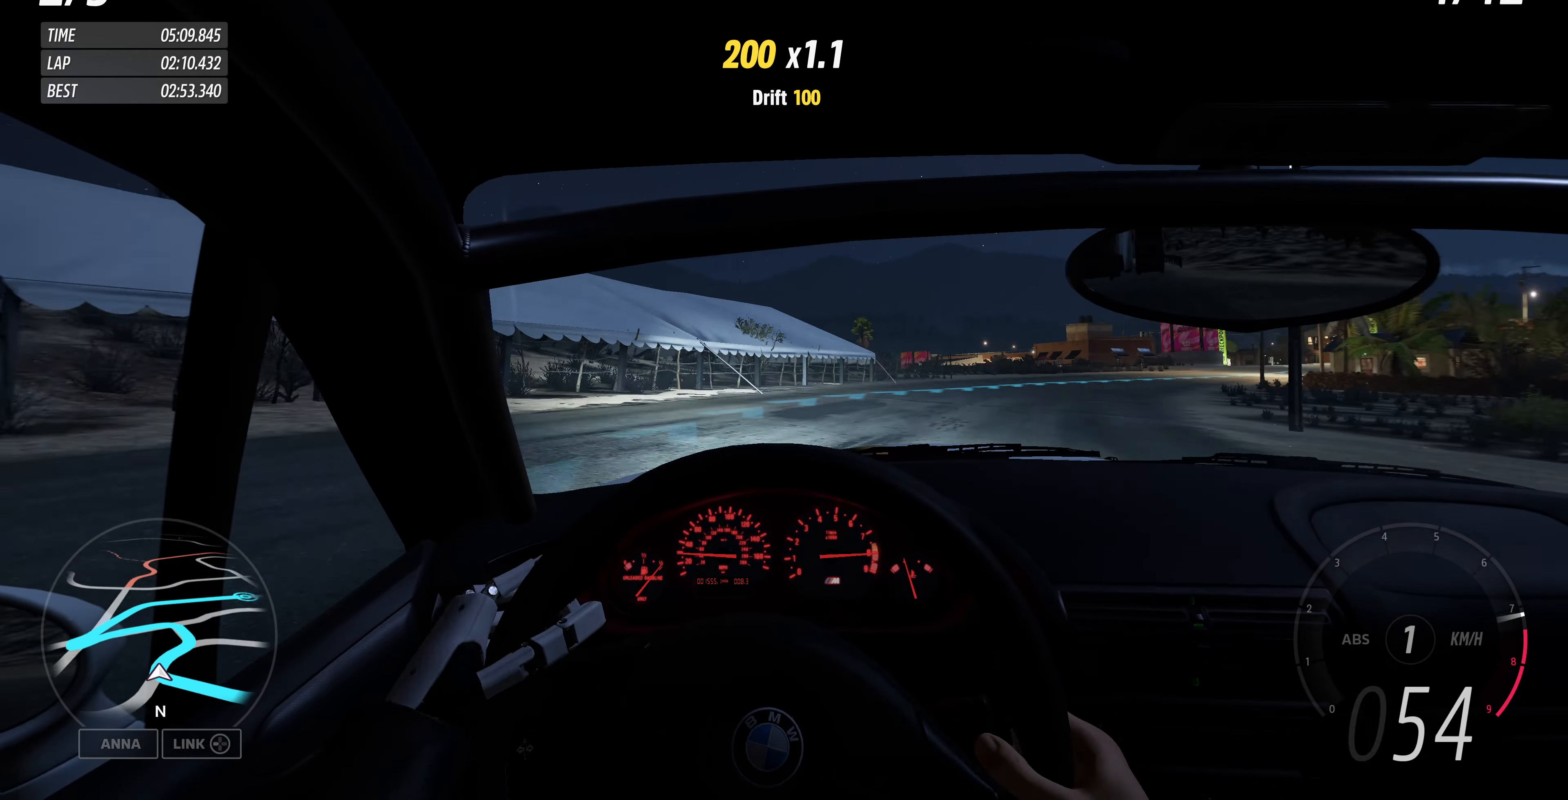
{"buttons": ["R2"], "left_stick": "up-right", "right_stick": "center", "events": [[234, "left_stick", "up-left"], [500, "left_stick", "up-right"]]}
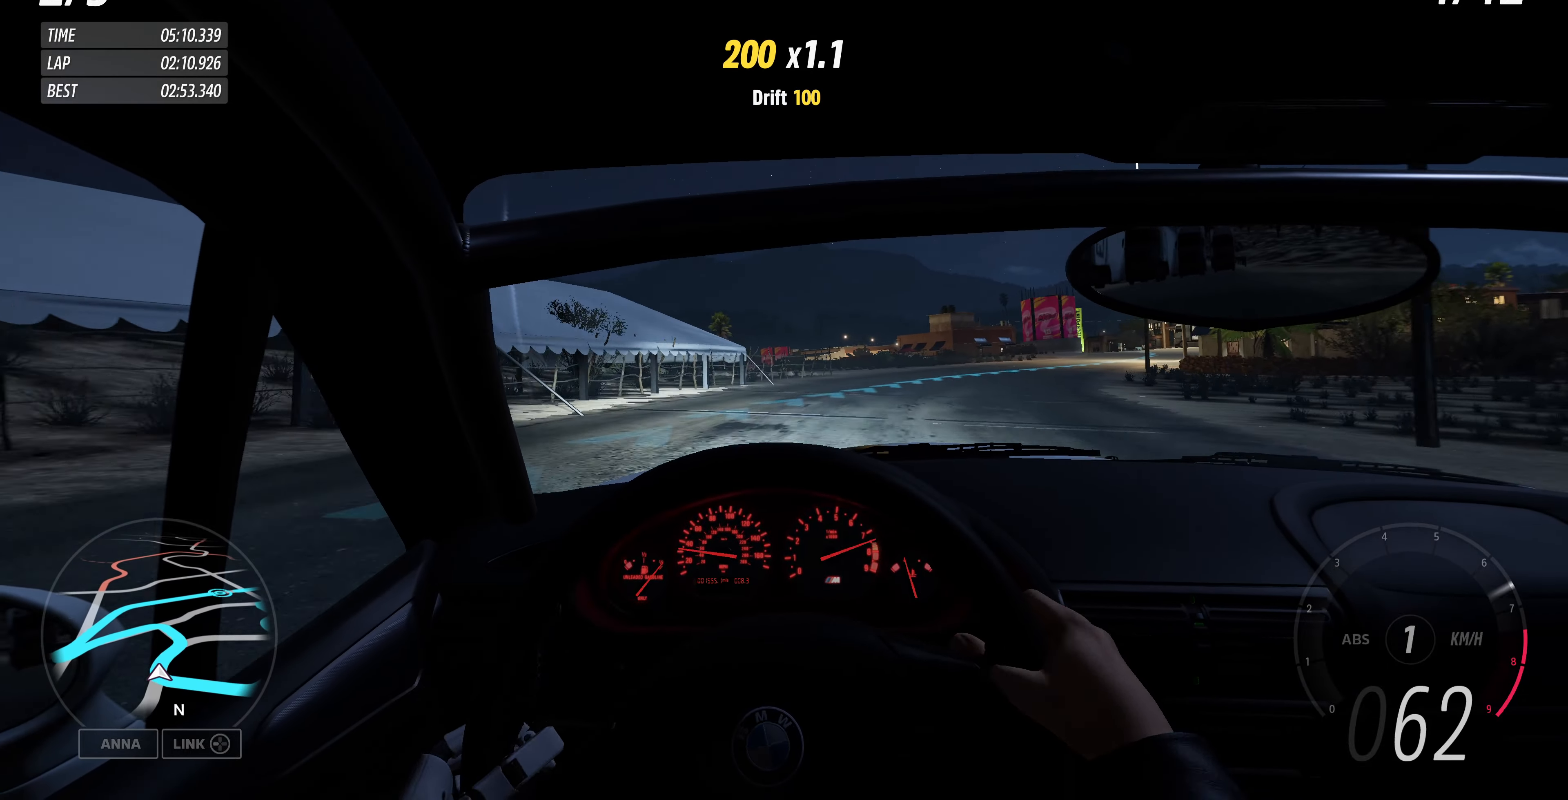
{"buttons": ["R2"], "left_stick": "up-right", "right_stick": "center", "events": []}
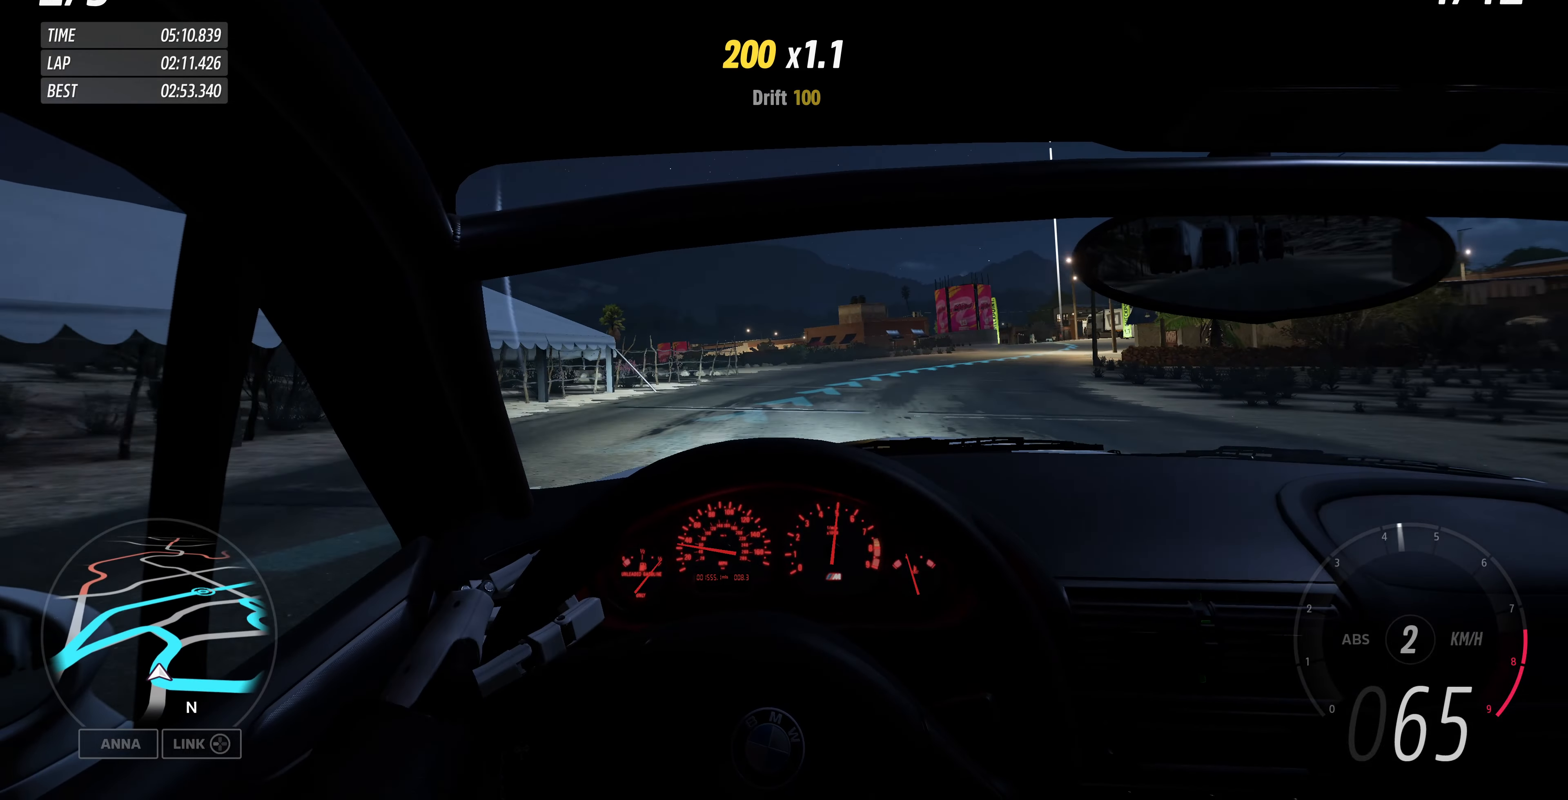
{"buttons": ["R2"], "left_stick": "up-right", "right_stick": "center", "events": []}
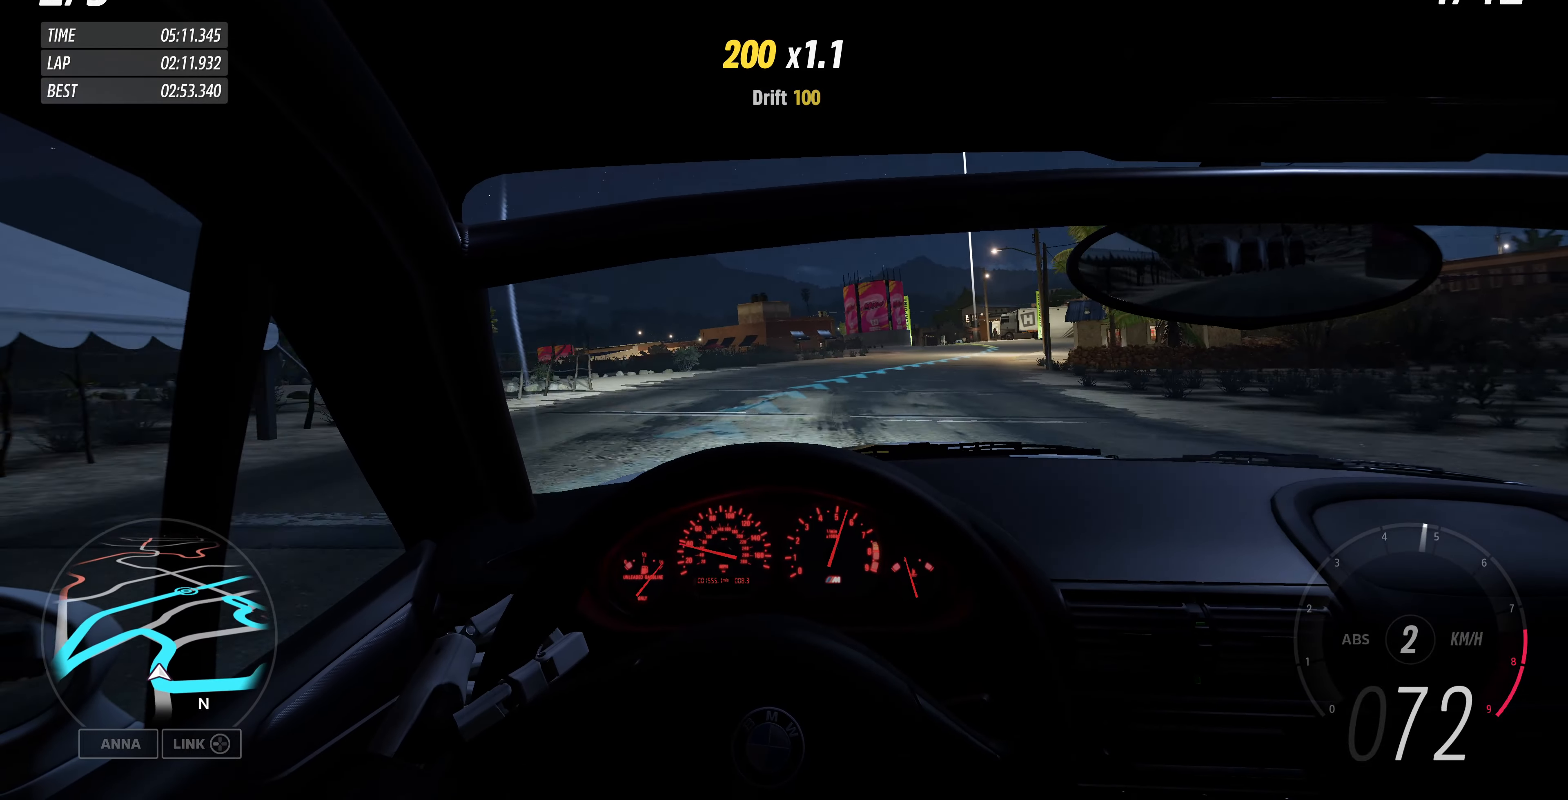
{"buttons": ["R2"], "left_stick": "up-right", "right_stick": "center", "events": []}
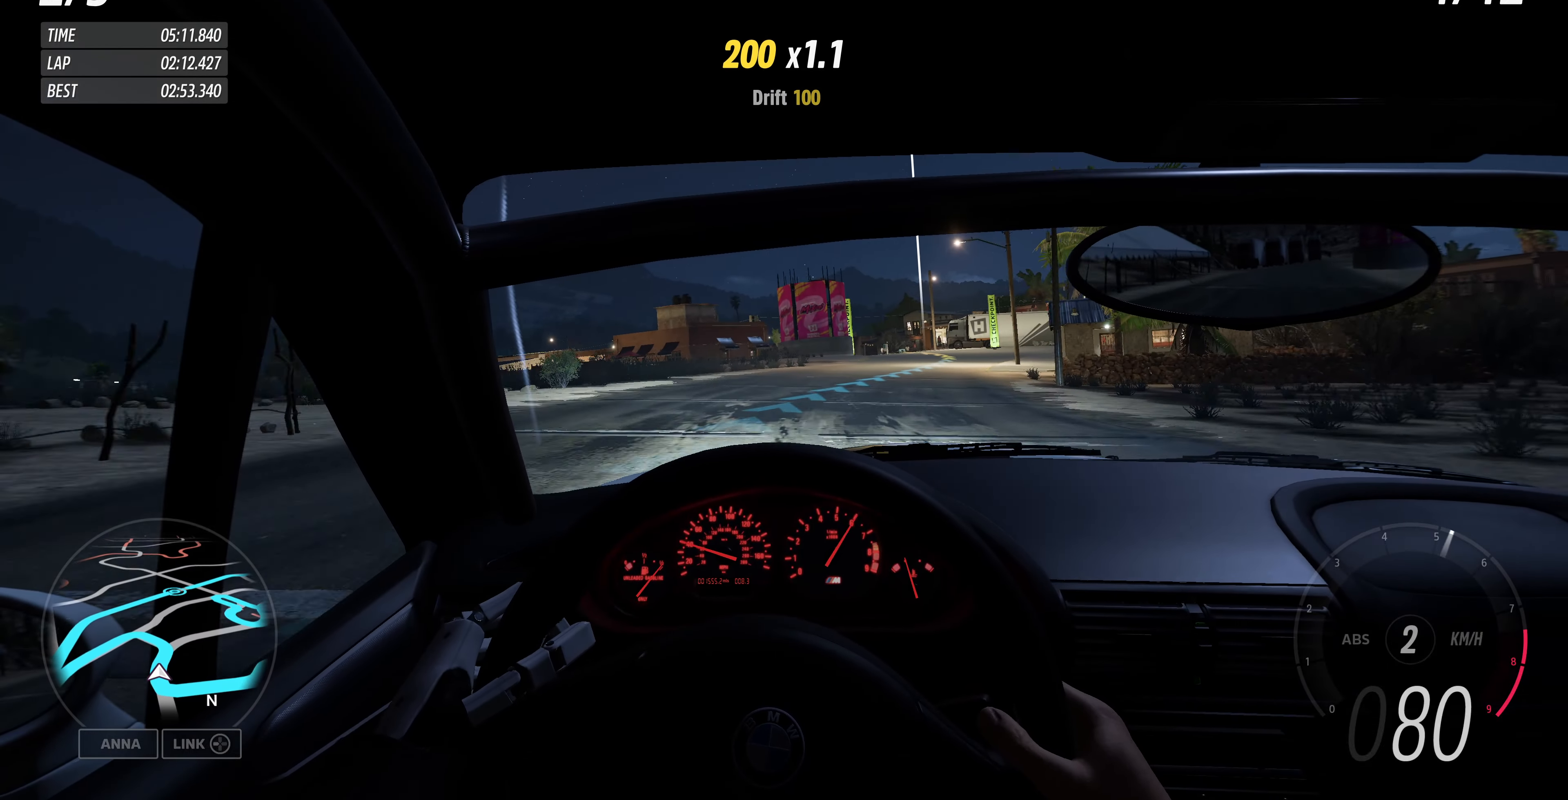
{"buttons": ["R2"], "left_stick": "up-right", "right_stick": "center", "events": []}
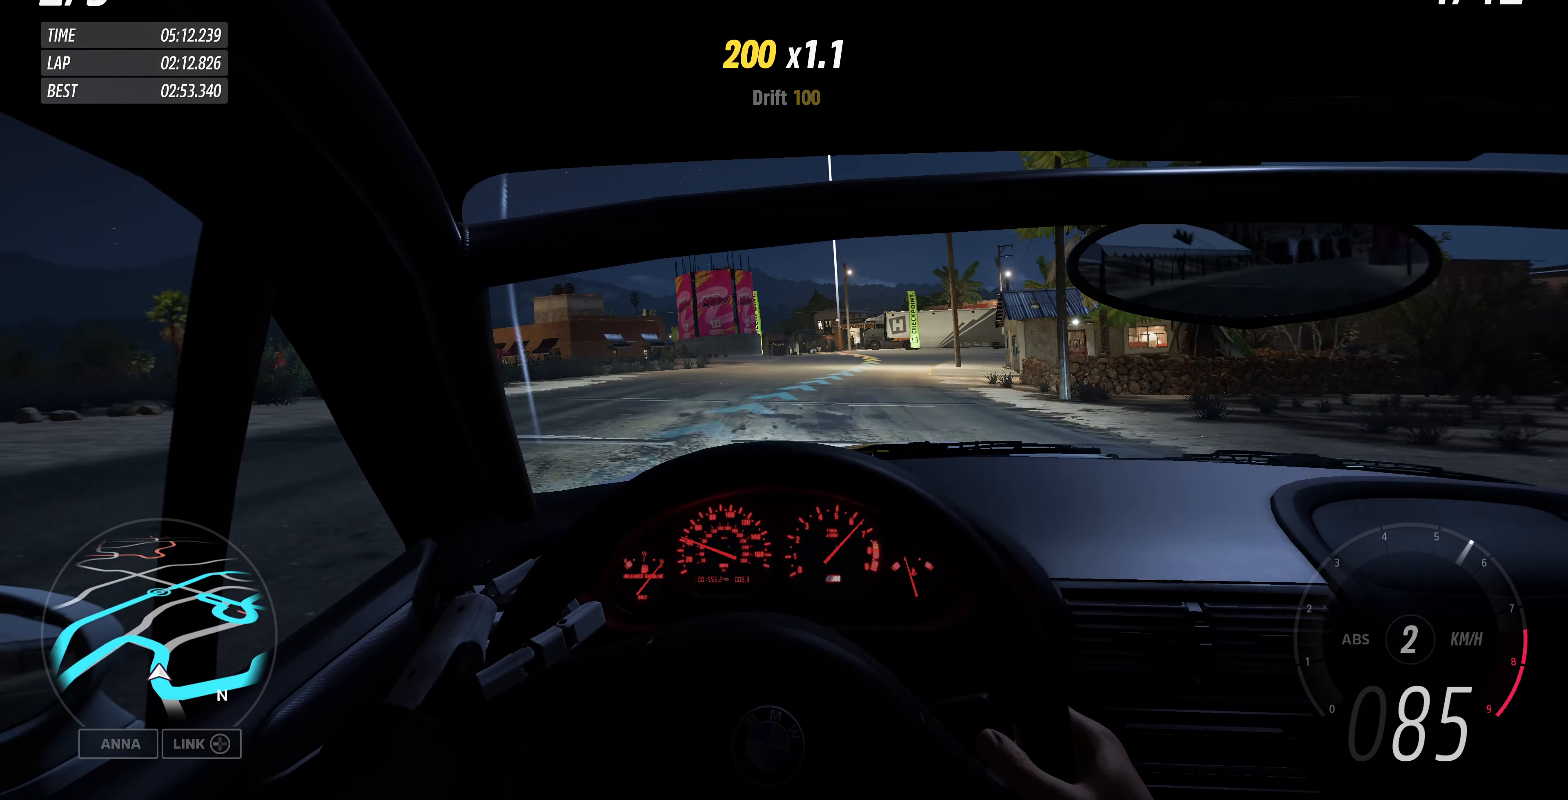
{"buttons": ["R2"], "left_stick": "up-right", "right_stick": "center", "events": []}
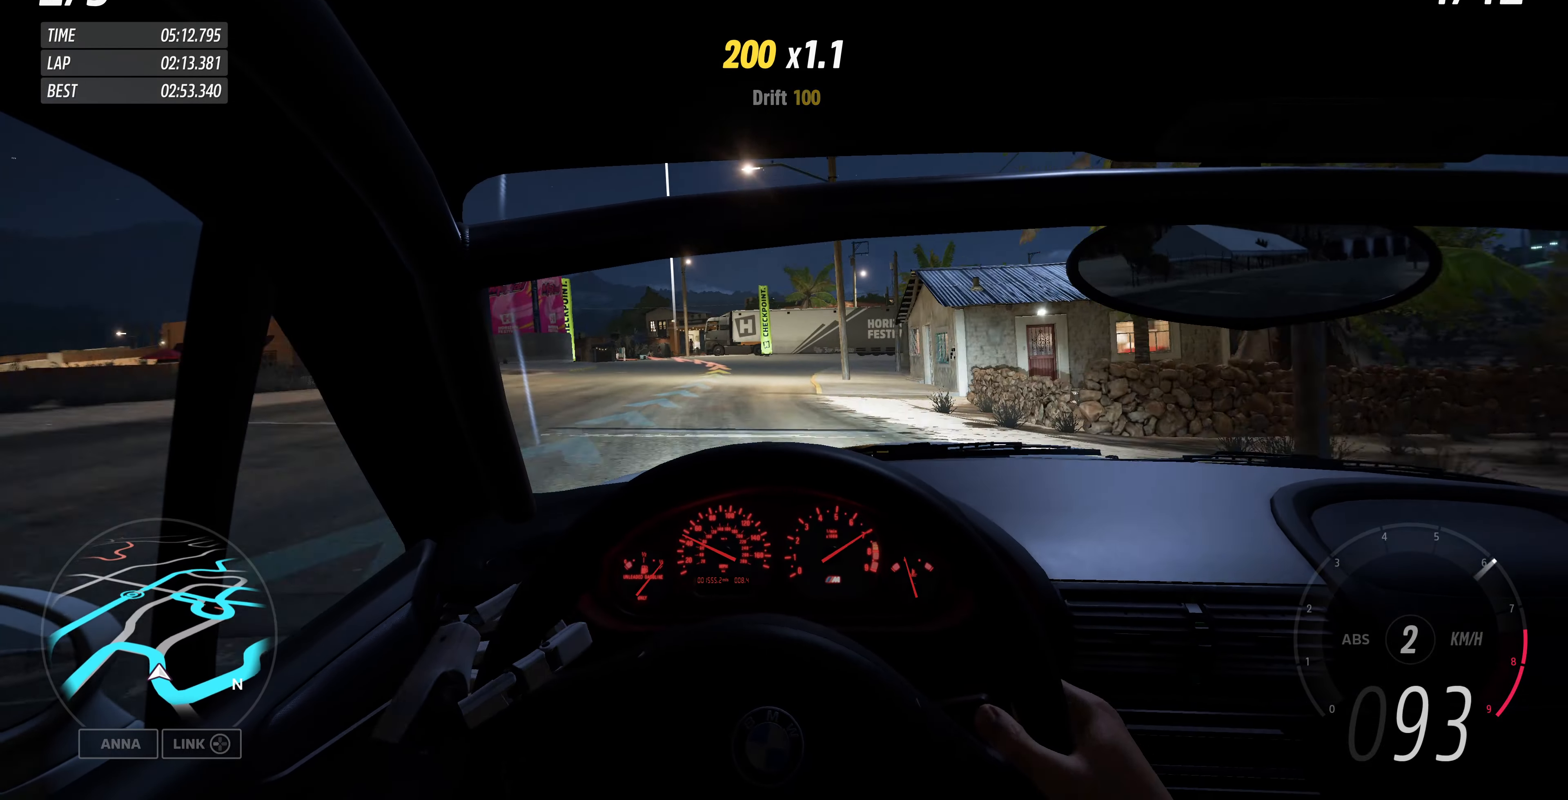
{"buttons": ["R2"], "left_stick": "up-left", "right_stick": "center", "events": [[34, "left_stick", "up-left"]]}
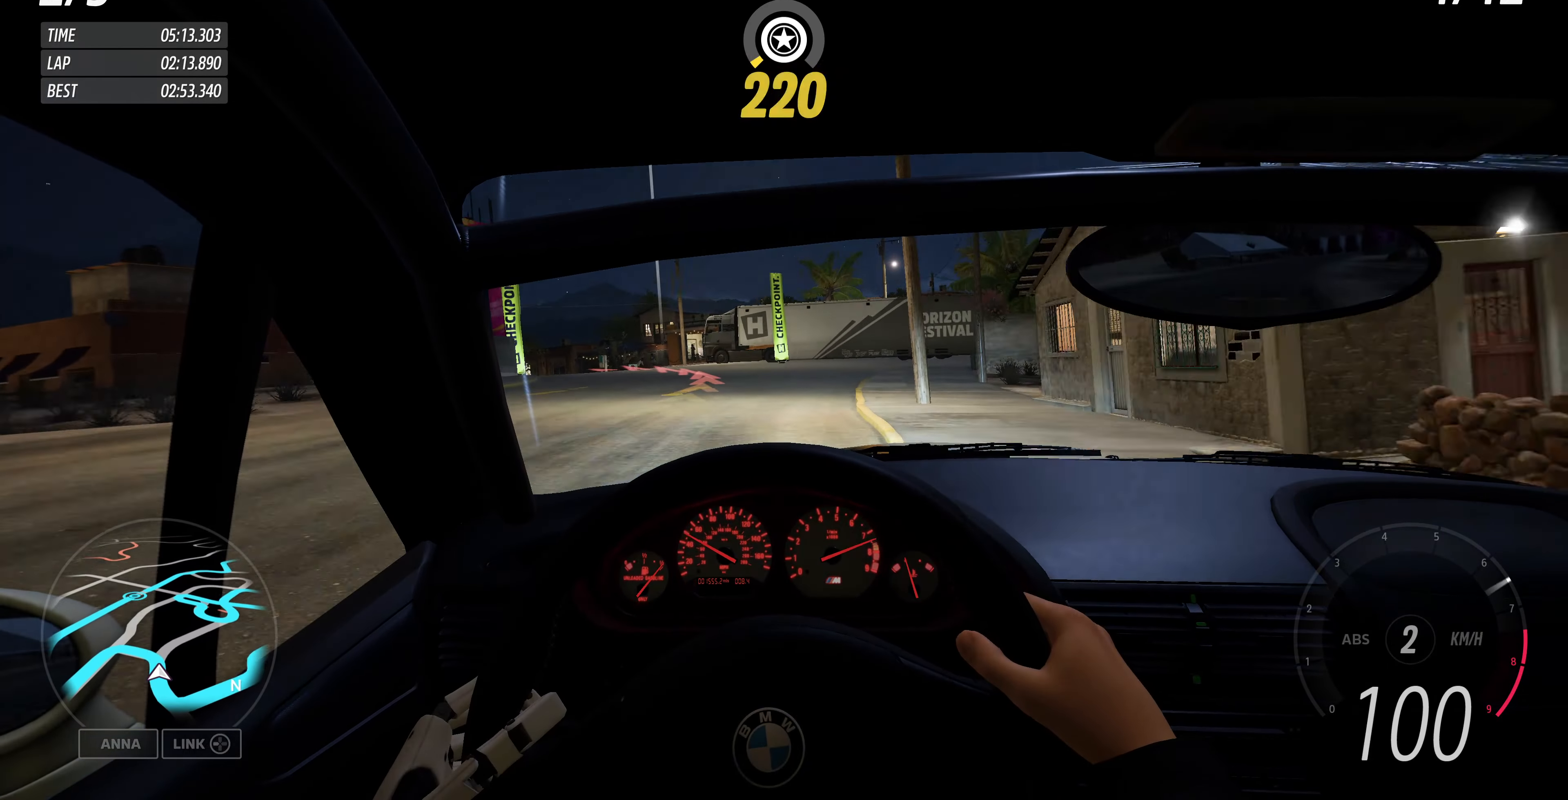
{"buttons": ["R2"], "left_stick": "up-left", "right_stick": "center", "events": []}
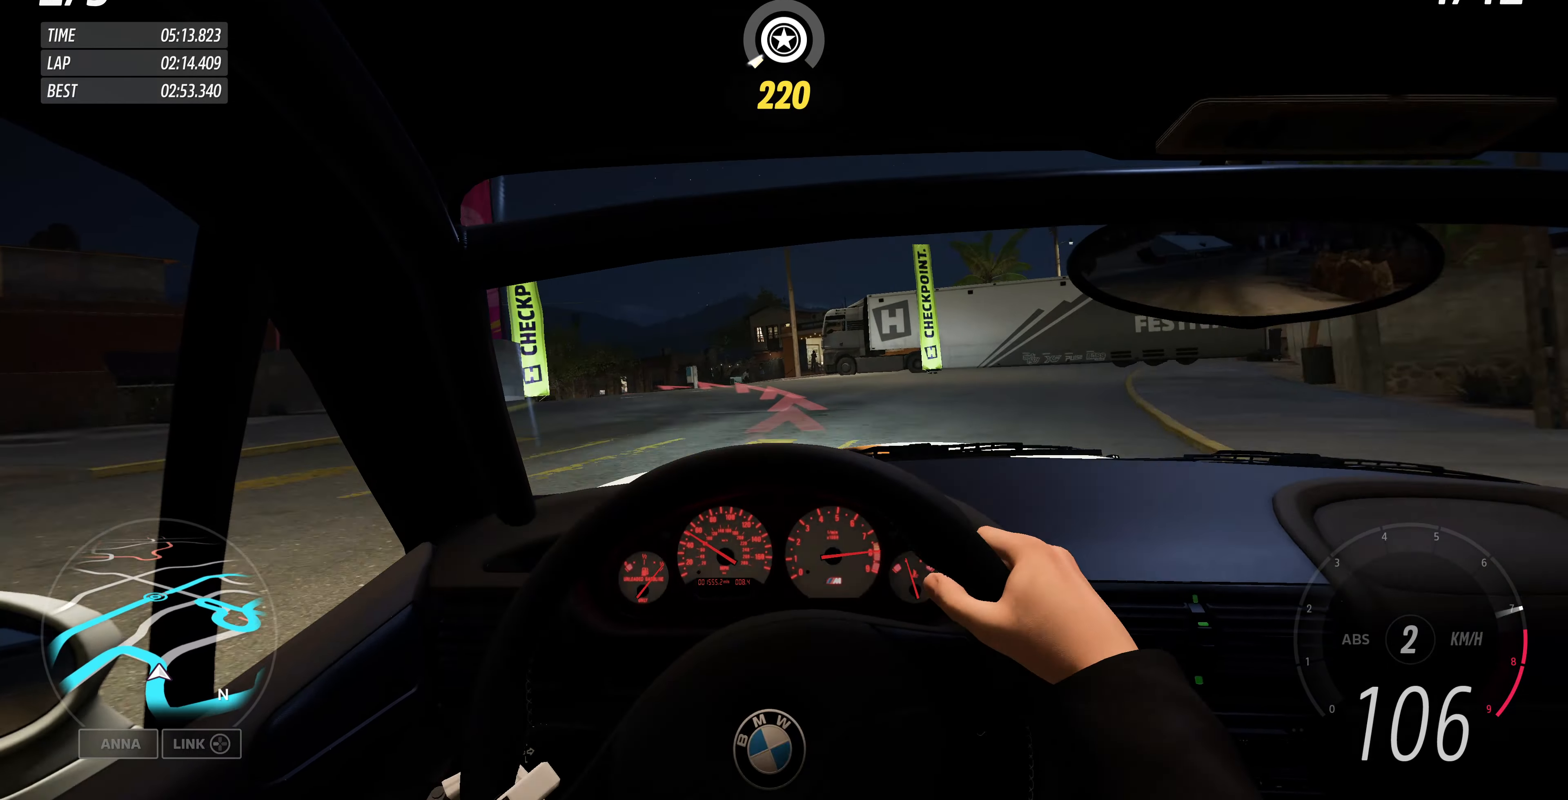
{"buttons": [], "left_stick": "up-left", "right_stick": "center", "events": [[467, "R2", "up"]]}
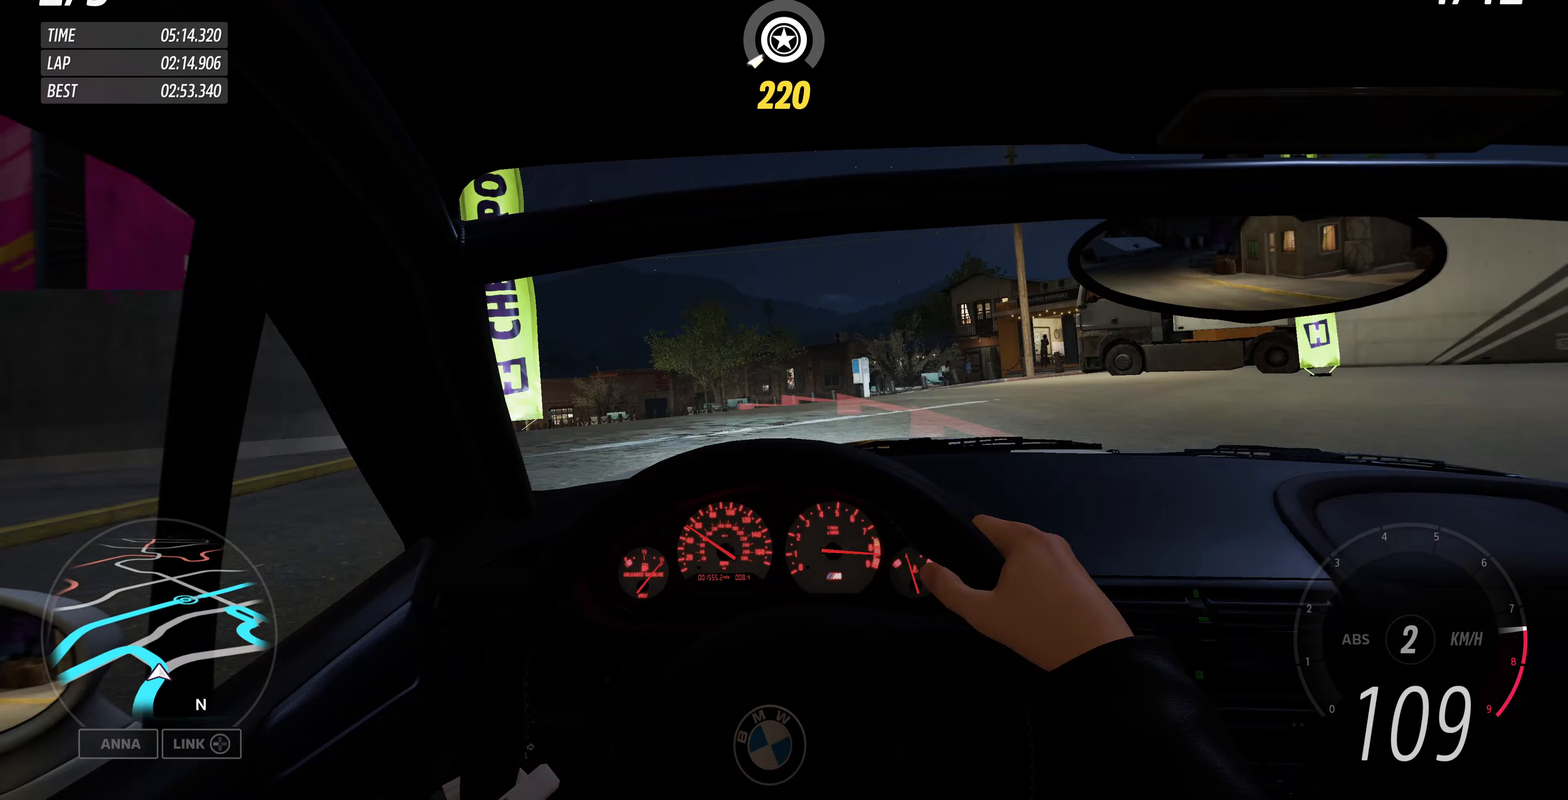
{"buttons": [], "left_stick": "left", "right_stick": "center", "events": [[33, "left_stick", "left"]]}
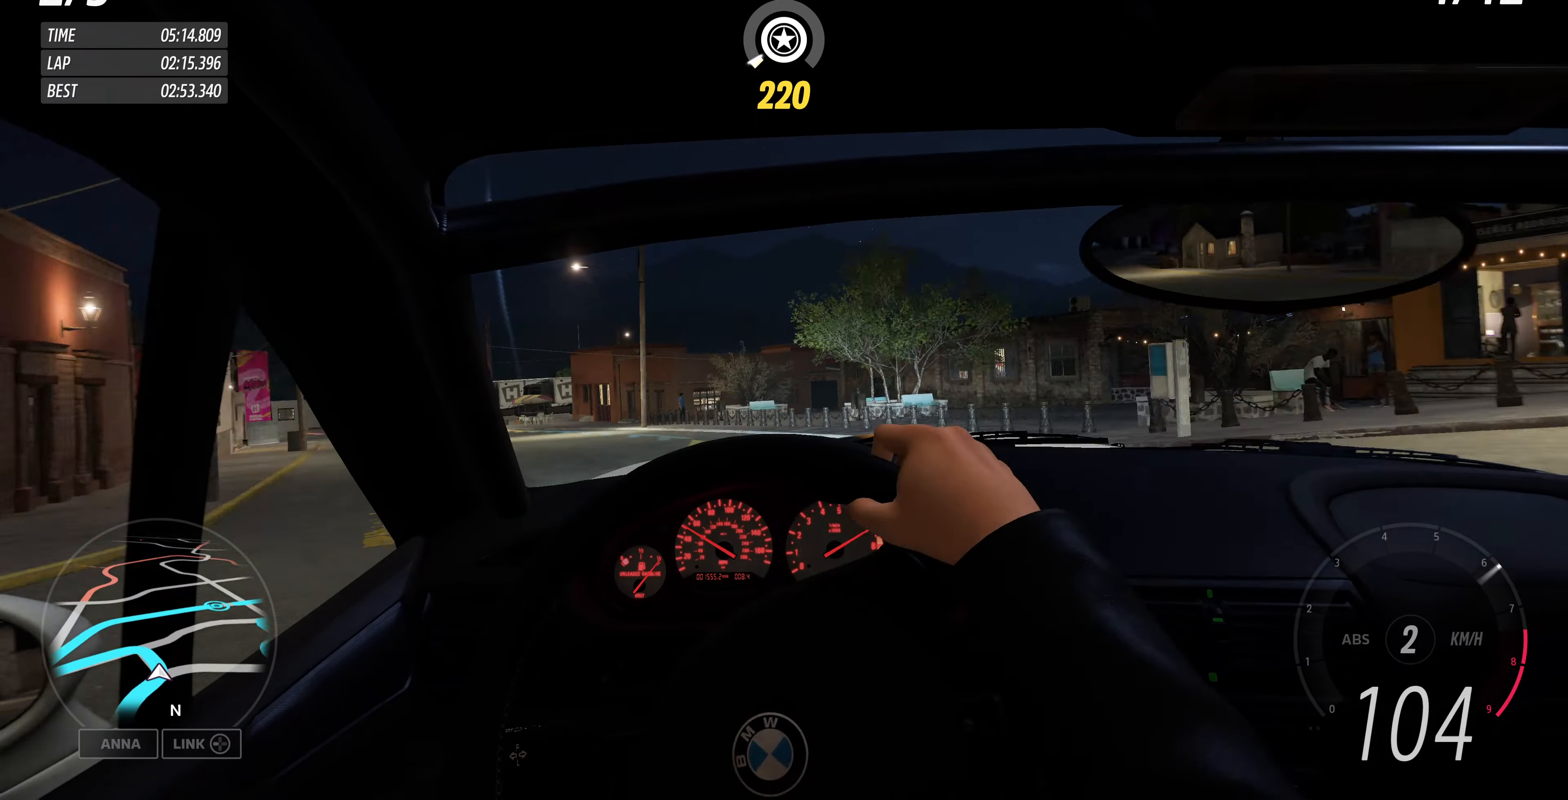
{"buttons": [], "left_stick": "left", "right_stick": "center", "events": []}
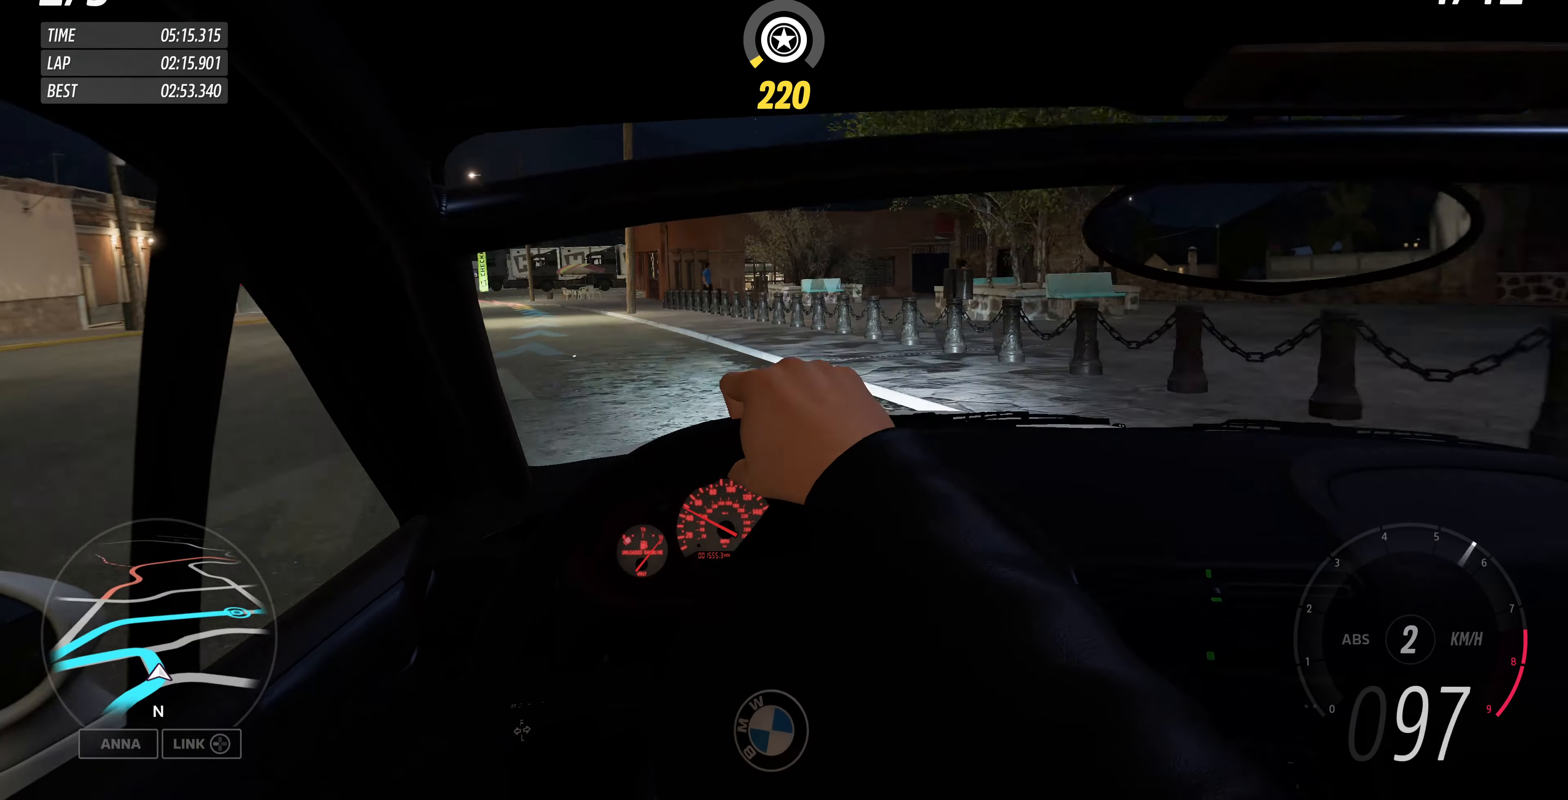
{"buttons": ["R2"], "left_stick": "center", "right_stick": "center", "events": [[367, "R2", "down"], [400, "left_stick", "center"]]}
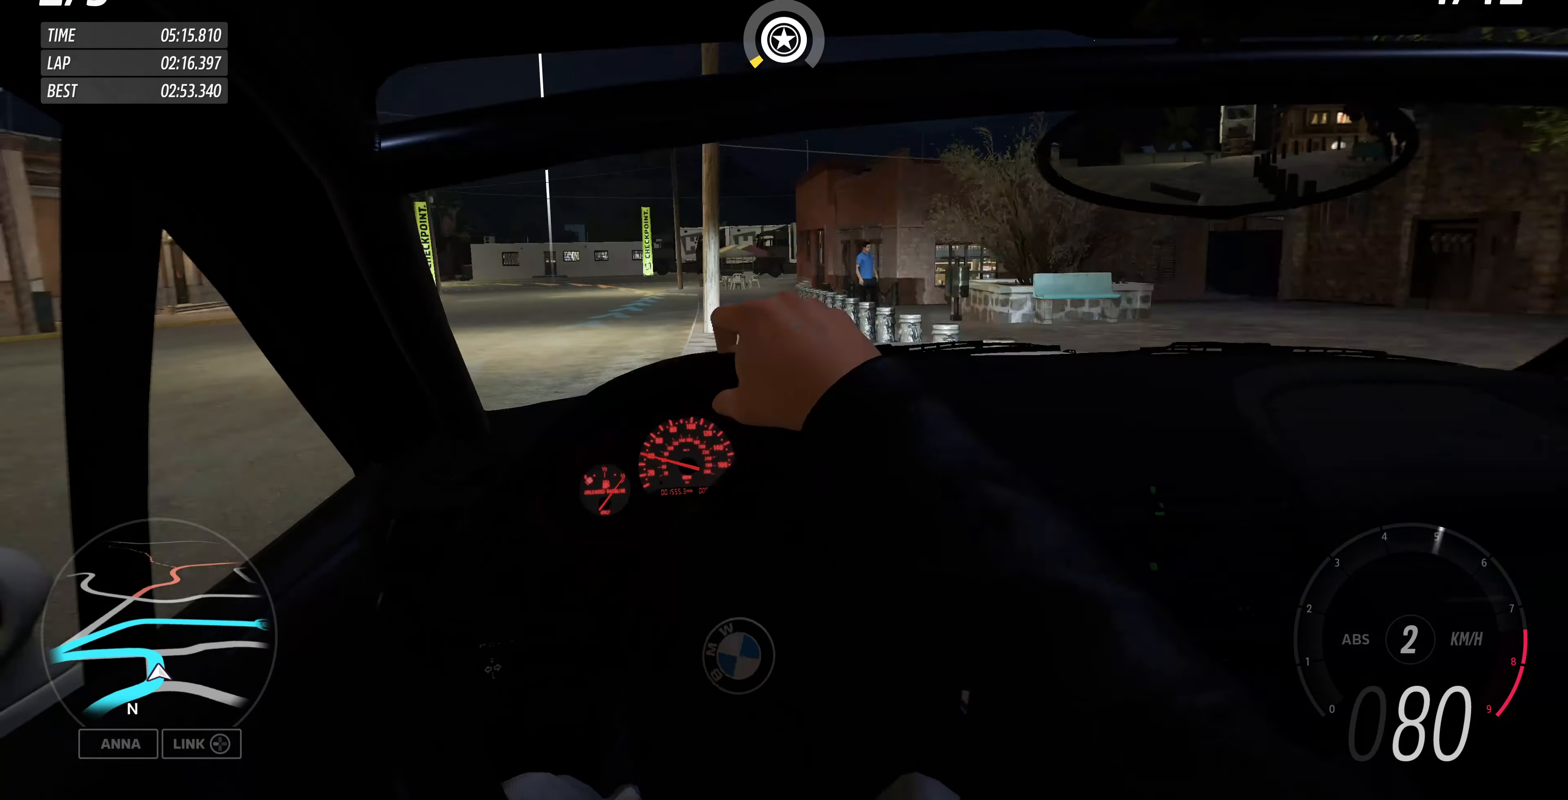
{"buttons": ["R2"], "left_stick": "up", "right_stick": "center", "events": [[167, "left_stick", "up-left"], [433, "left_stick", "up"]]}
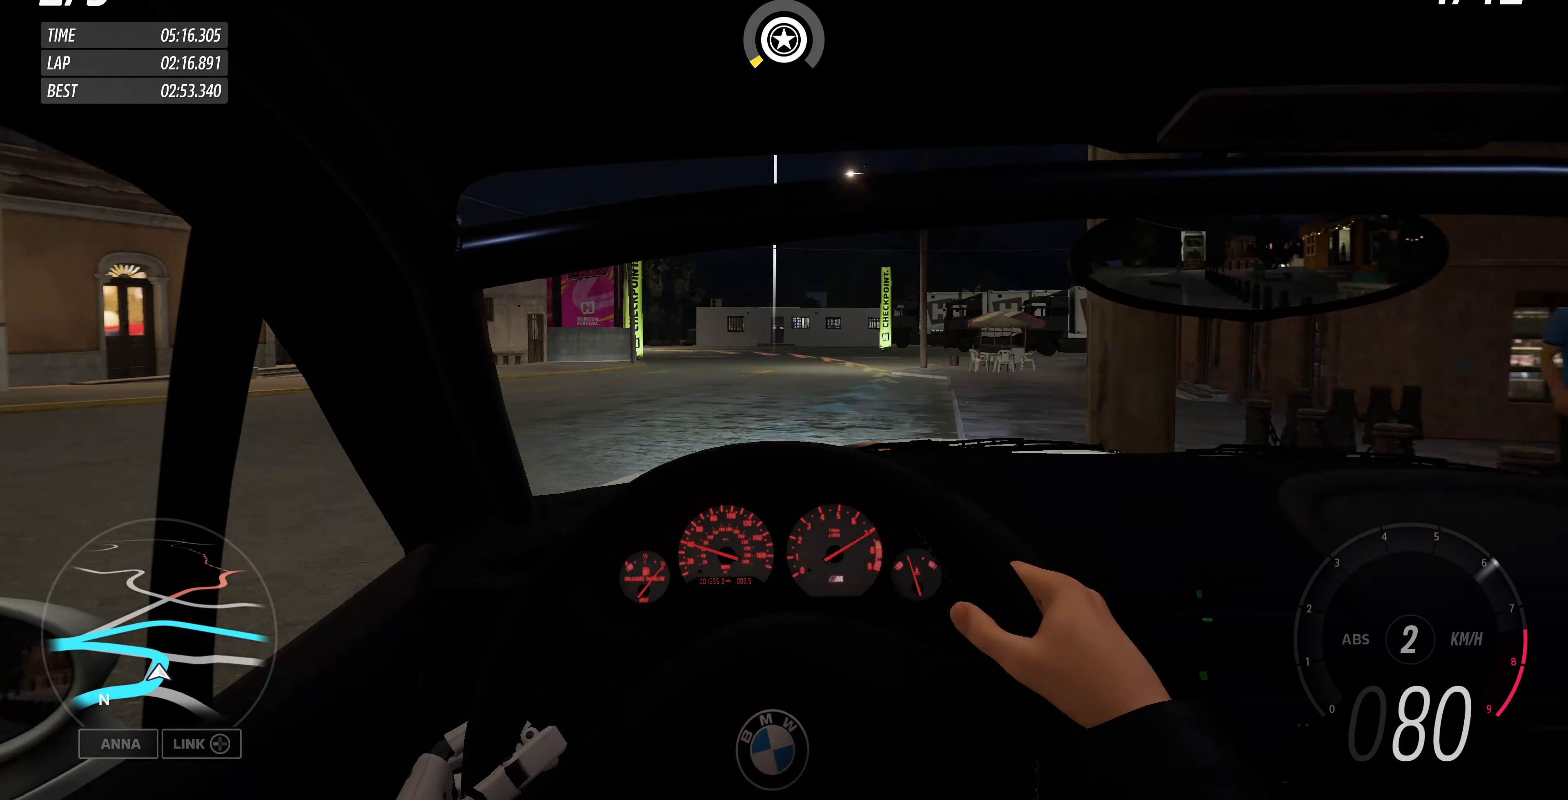
{"buttons": [], "left_stick": "up", "right_stick": "center", "events": [[33, "left_stick", "up-right"], [233, "left_stick", "up"], [467, "R2", "up"]]}
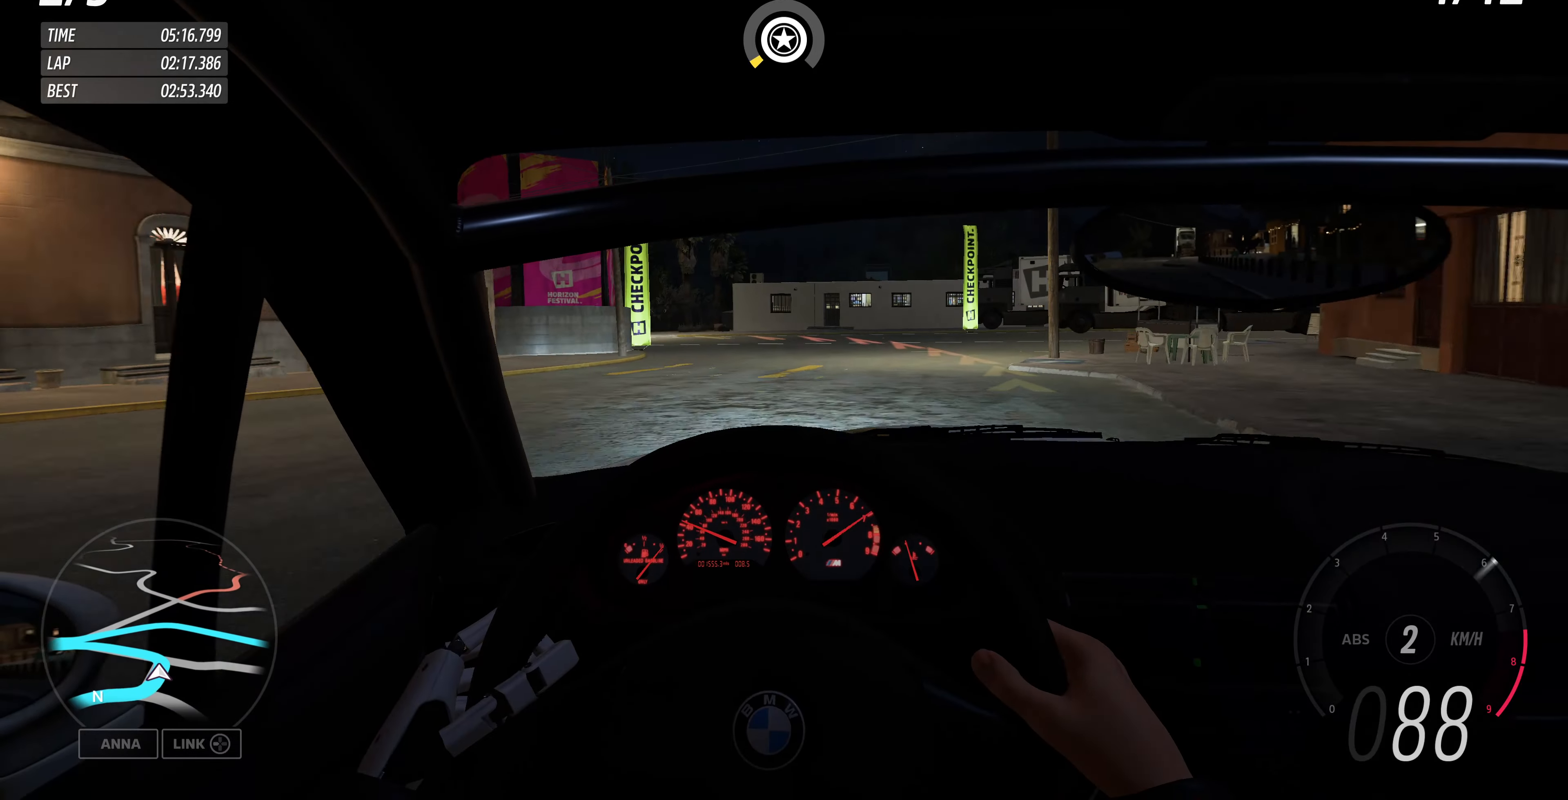
{"buttons": [], "left_stick": "up-left", "right_stick": "center", "events": [[300, "left_stick", "up-left"]]}
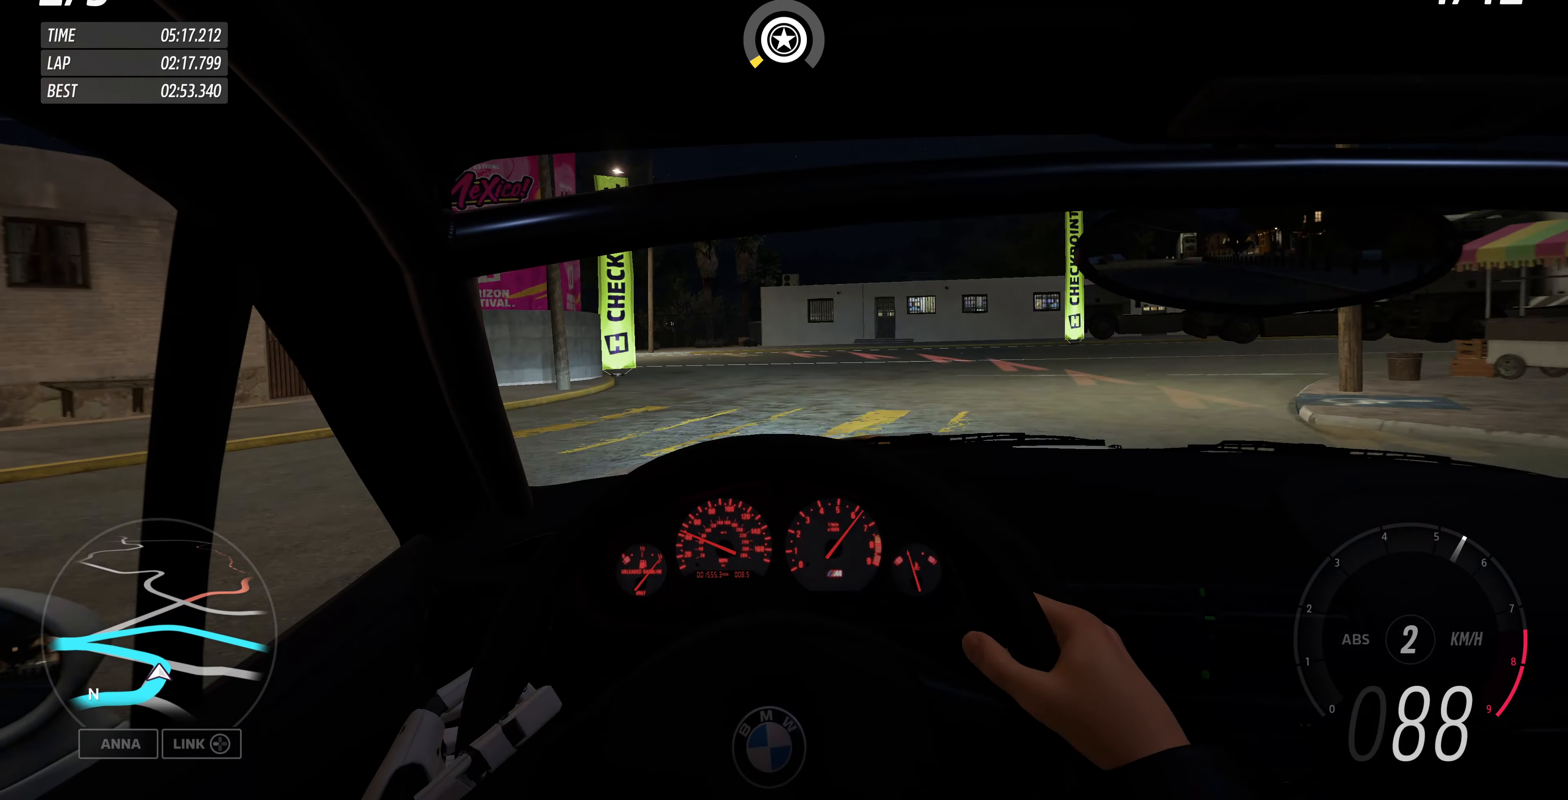
{"buttons": [], "left_stick": "up-left", "right_stick": "center", "events": []}
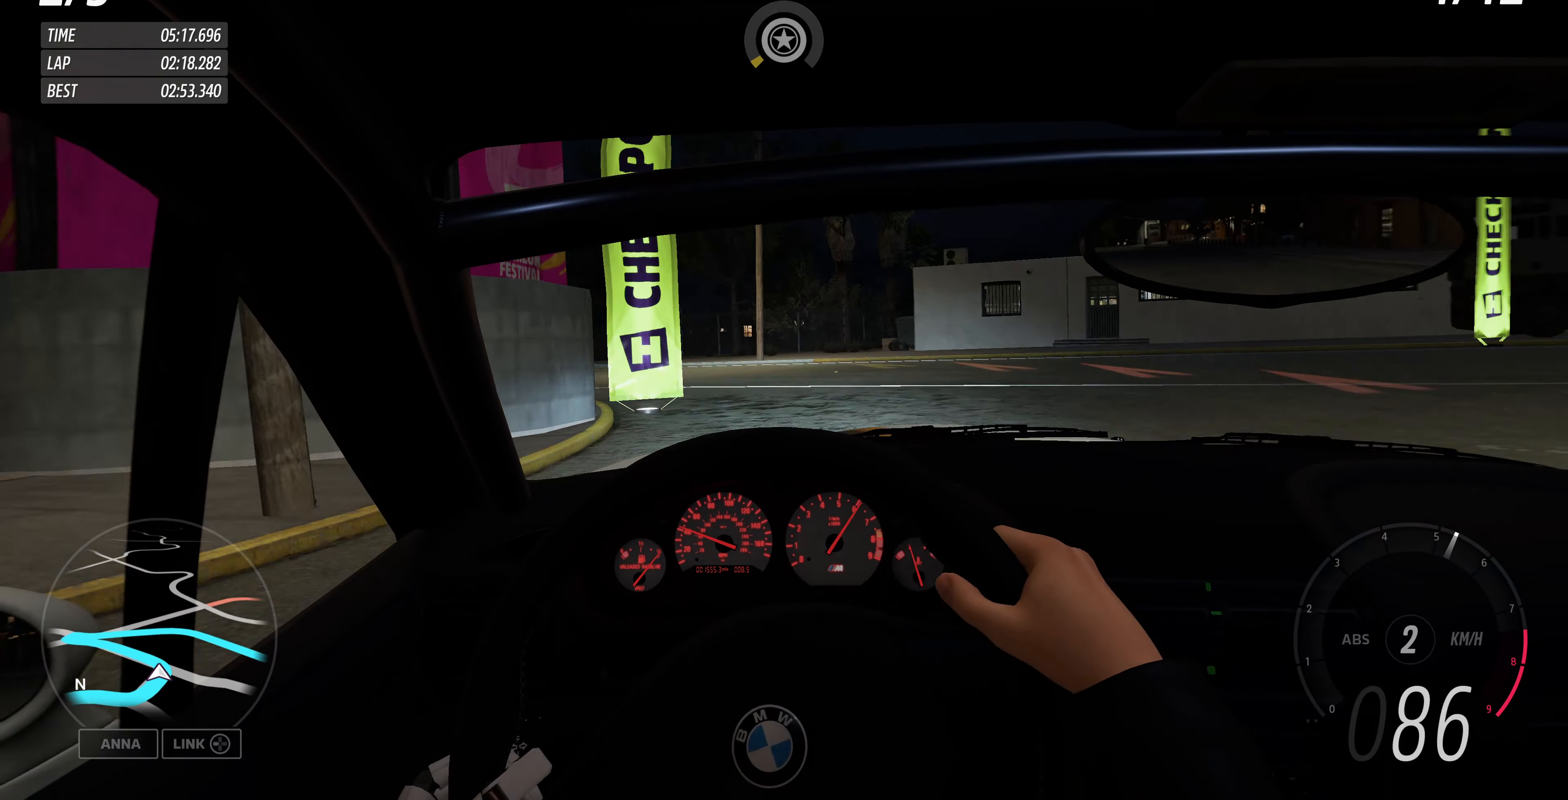
{"buttons": [], "left_stick": "left", "right_stick": "center", "events": [[100, "left_stick", "left"]]}
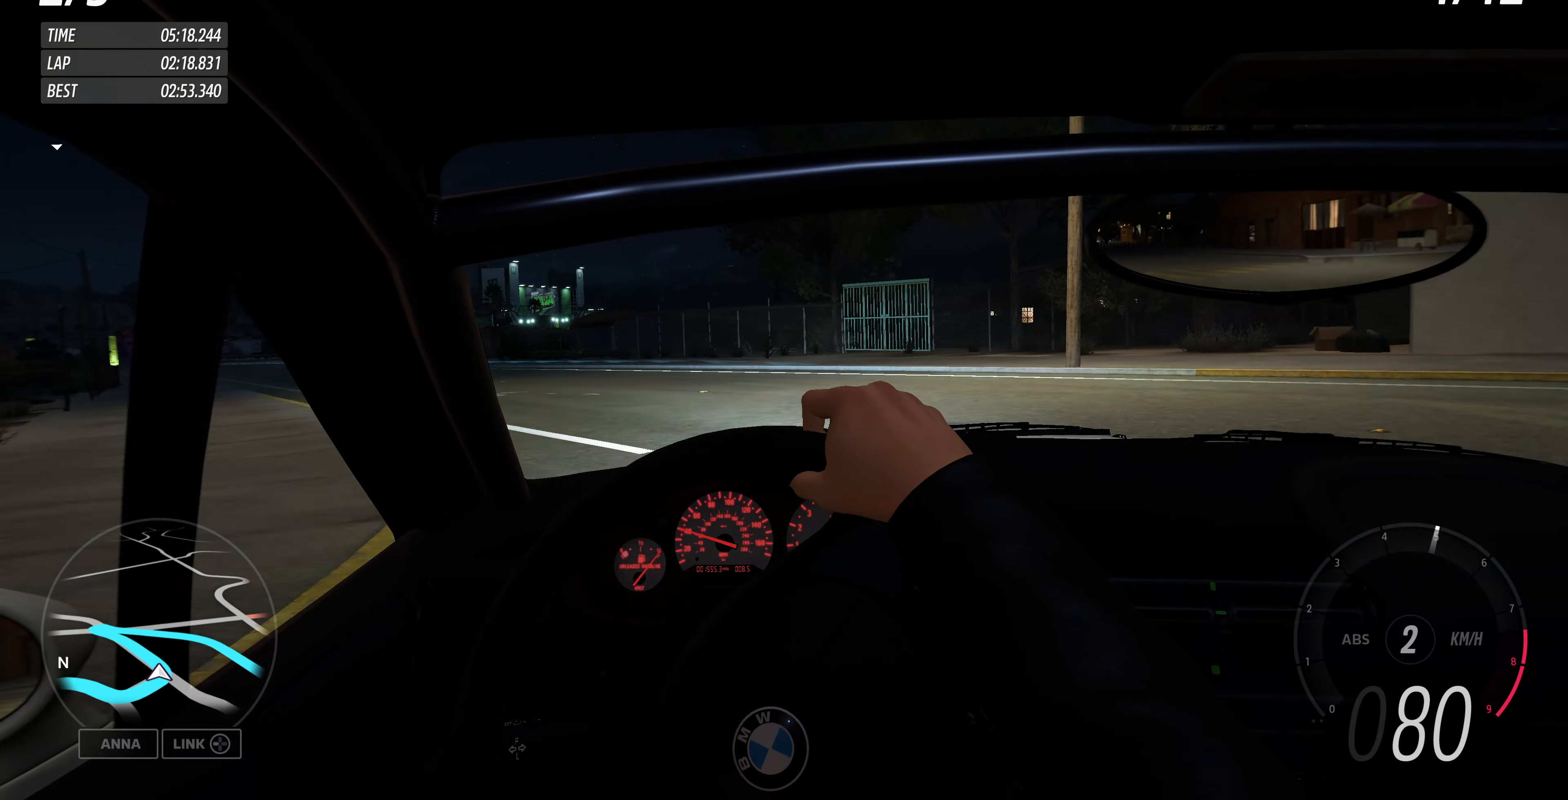
{"buttons": ["R2"], "left_stick": "up-left", "right_stick": "center", "events": [[67, "left_stick", "center"], [100, "R2", "down"], [233, "left_stick", "left"], [333, "left_stick", "up-left"]]}
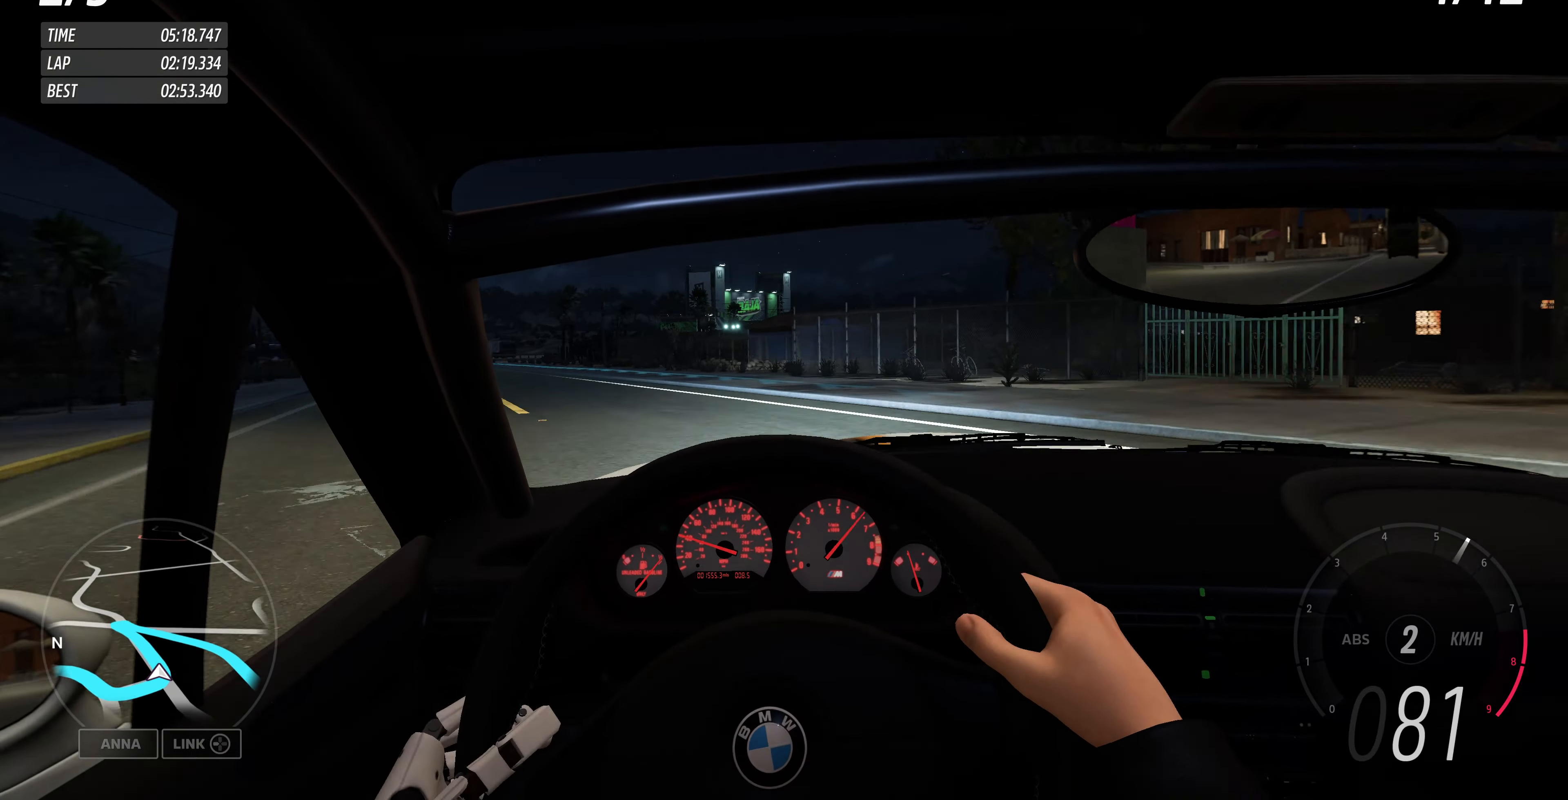
{"buttons": ["R2"], "left_stick": "up-left", "right_stick": "center", "events": []}
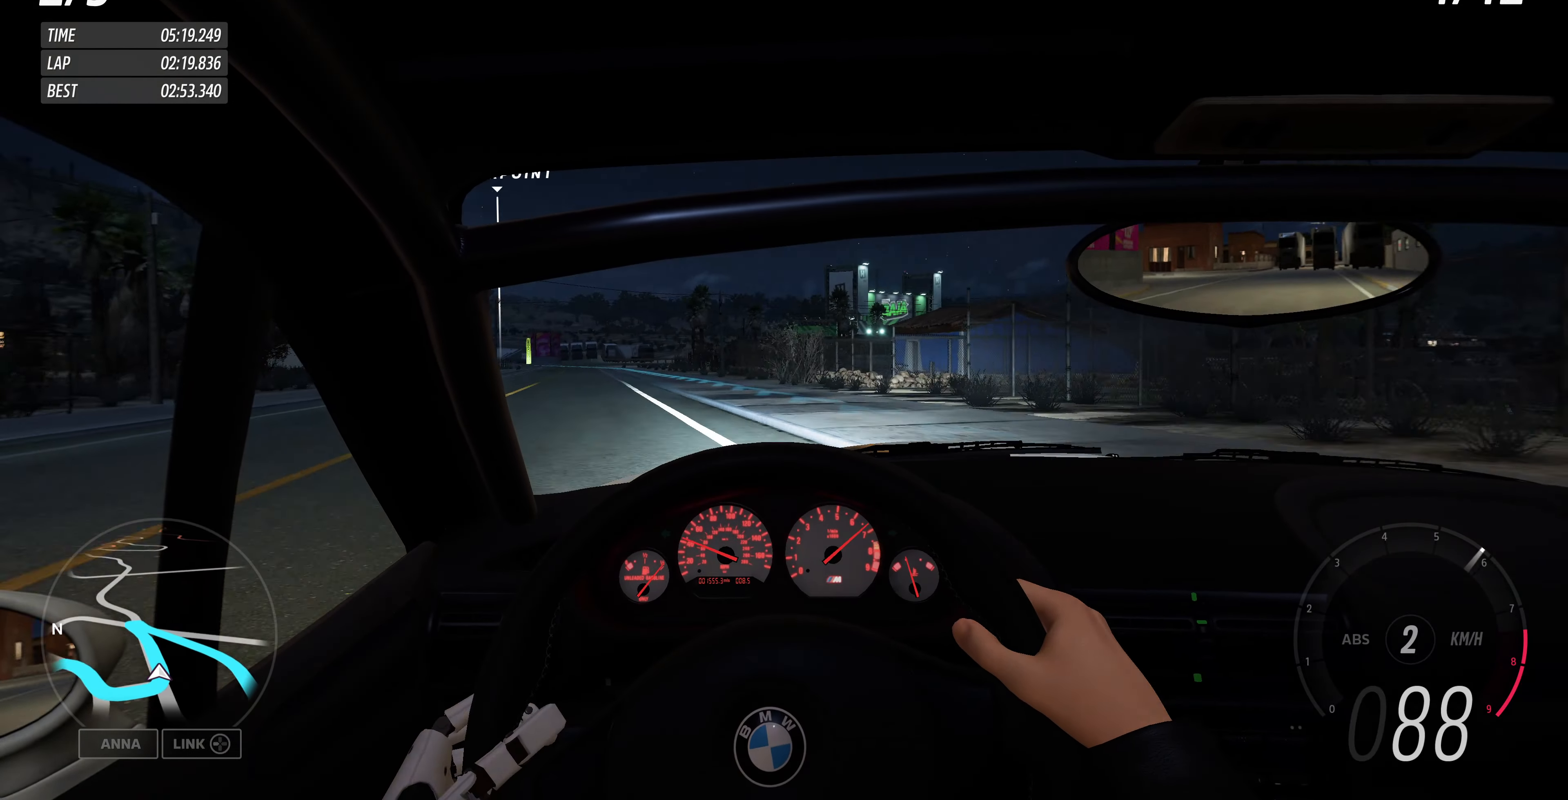
{"buttons": ["R2"], "left_stick": "center", "right_stick": "center", "events": [[333, "left_stick", "center"]]}
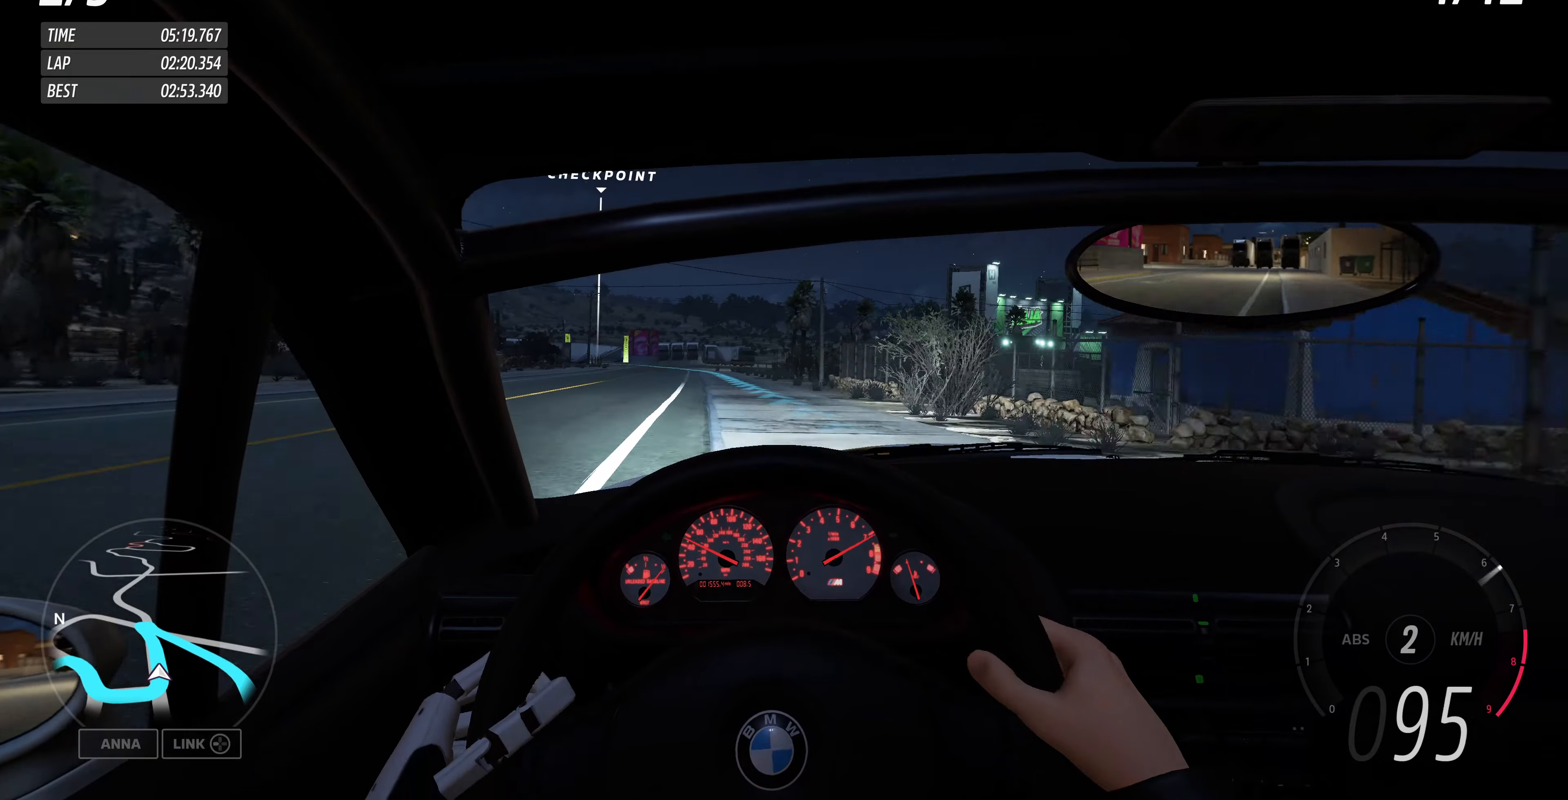
{"buttons": ["R2"], "left_stick": "up", "right_stick": "center", "events": [[66, "left_stick", "up-left"], [266, "left_stick", "center"], [433, "left_stick", "up"]]}